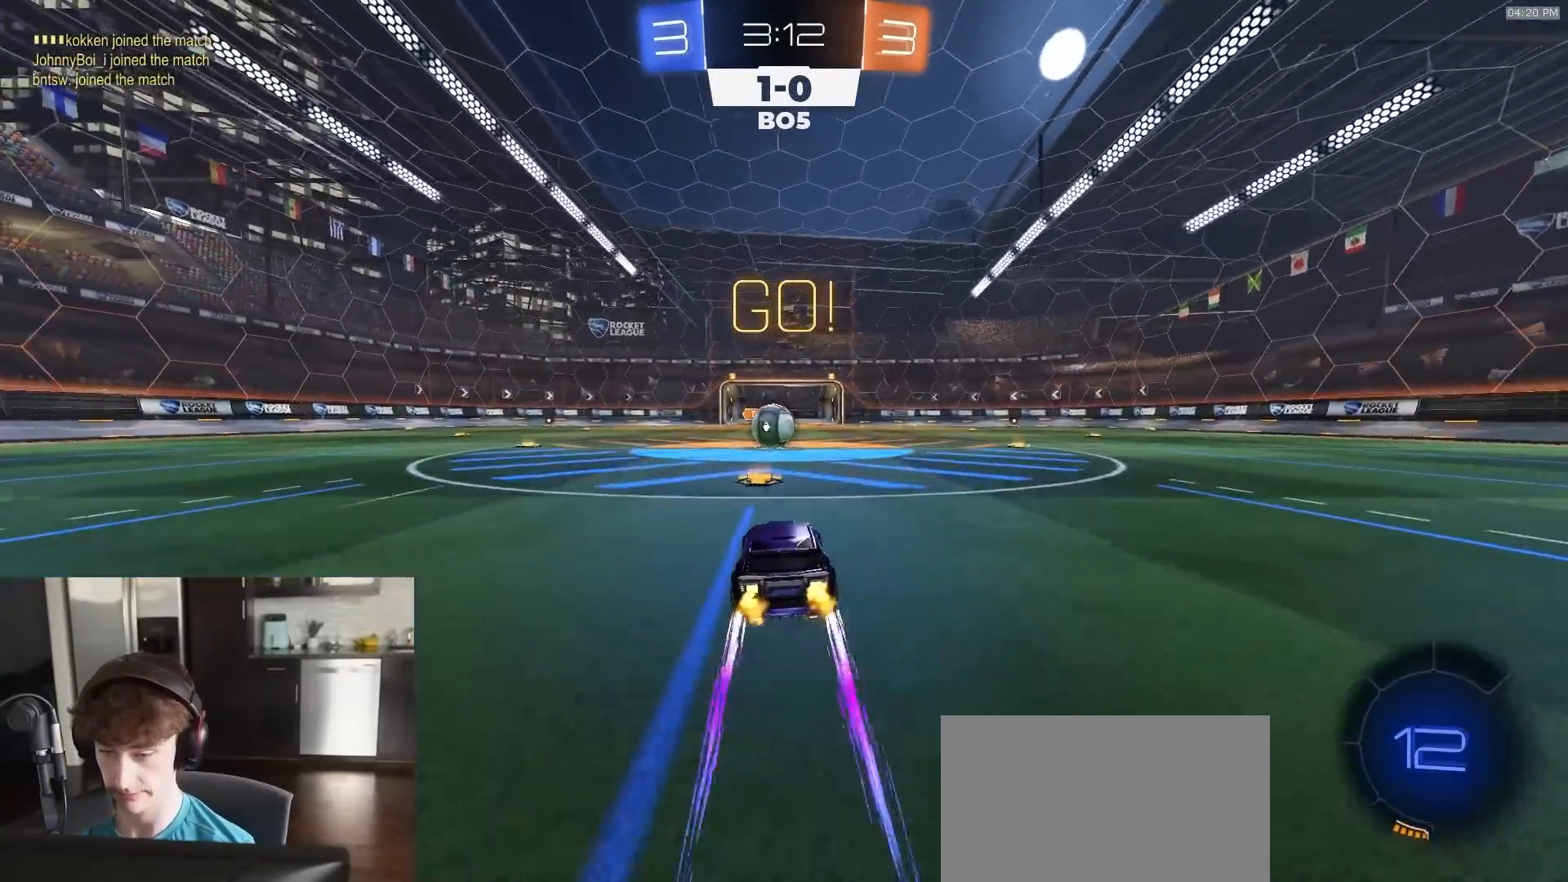
Gameplay with a controller (PlayStation layout); each line is a JSON object with the inputs held at the frame after it. "events" lists button and stick changes between this image and that frame as [ms after this image, input, new state], when the widget could be followed in between.
{"buttons": [], "left_stick": "left", "right_stick": "center", "events": [[333, "left_stick", "right"], [400, "CROSS", "down"], [417, "left_stick", "center"], [433, "CROSS", "up"], [450, "R2", "up"], [483, "left_stick", "left"]]}
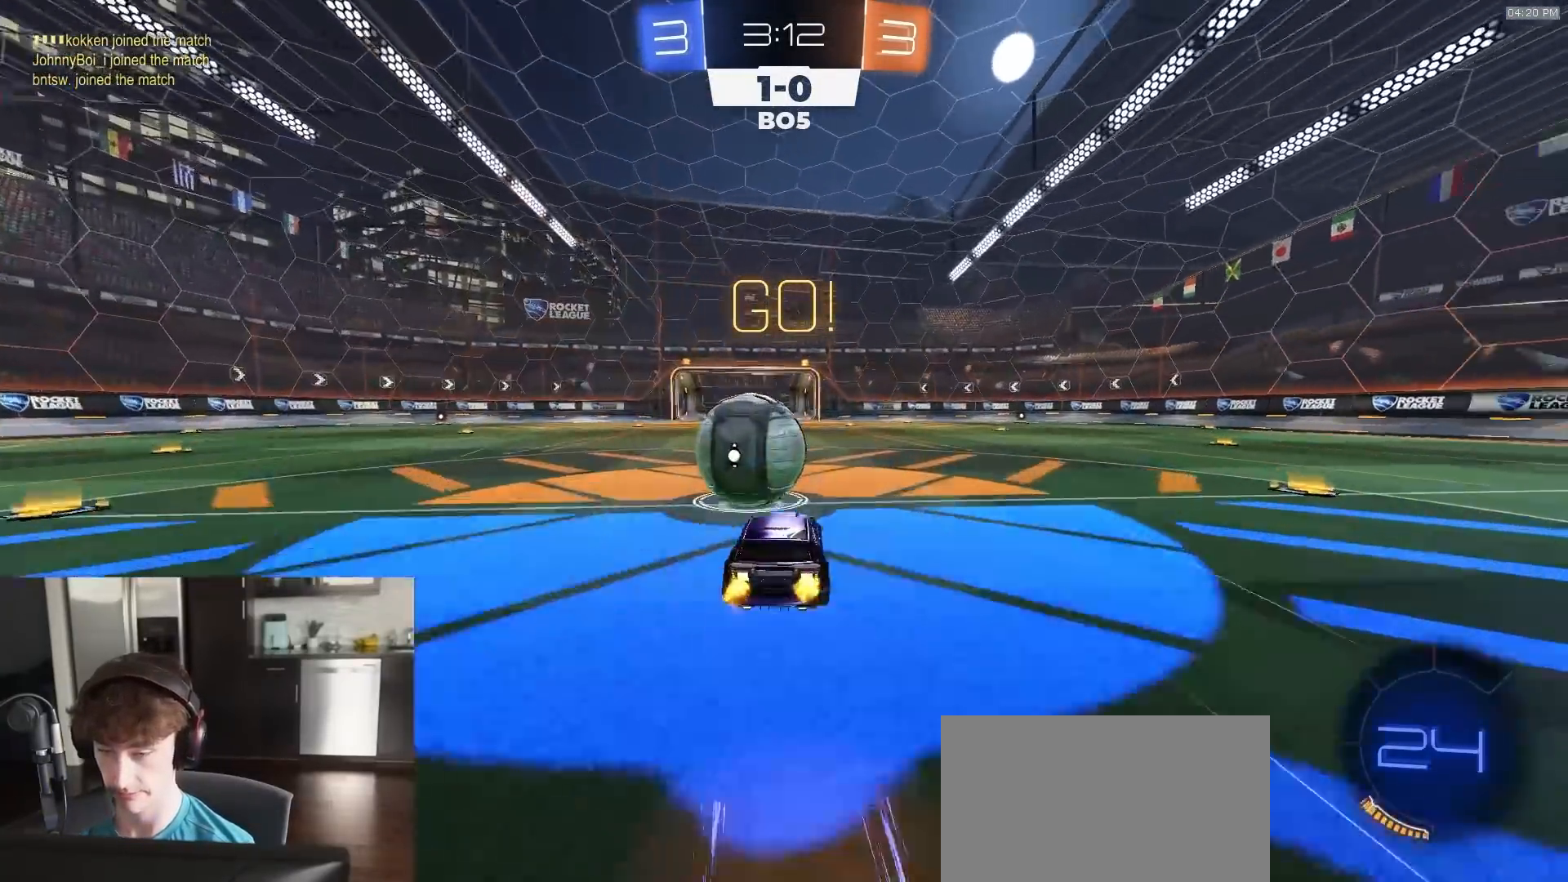
{"buttons": [], "left_stick": "center", "right_stick": "center", "events": [[33, "left_stick", "center"], [67, "TRIANGLE", "down"], [117, "TRIANGLE", "up"], [283, "SQUARE", "down"], [283, "left_stick", "right"], [333, "L1", "down"], [383, "SQUARE", "up"], [467, "L1", "up"], [500, "left_stick", "center"]]}
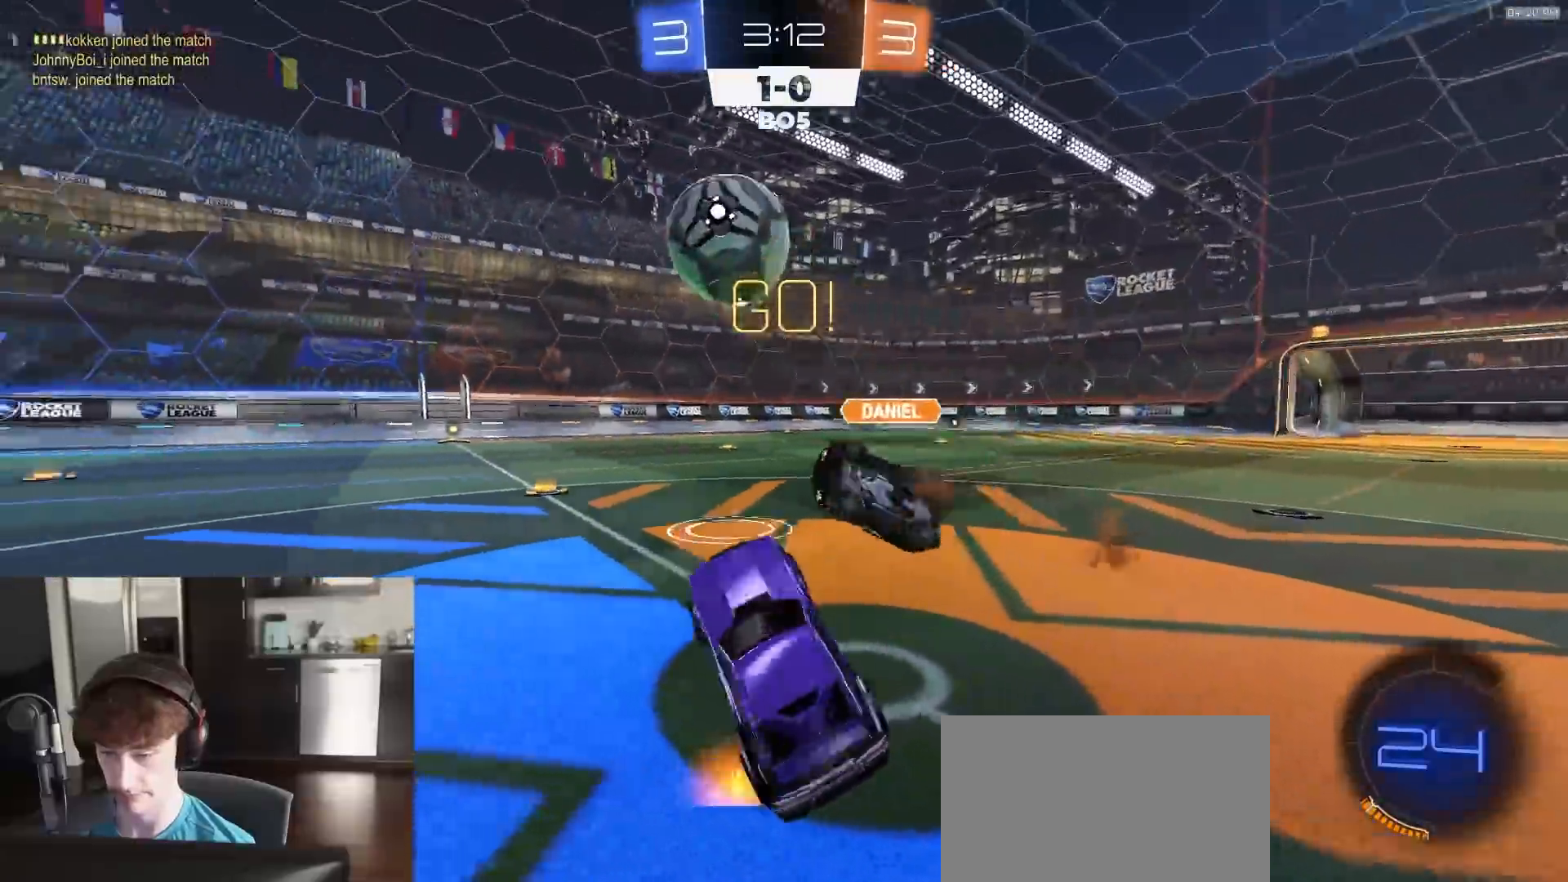
{"buttons": ["R1", "R2"], "left_stick": "center", "right_stick": "center", "events": [[17, "R2", "down"], [33, "left_stick", "up"], [117, "CROSS", "down"], [150, "R1", "down"], [200, "CROSS", "up"], [283, "left_stick", "center"]]}
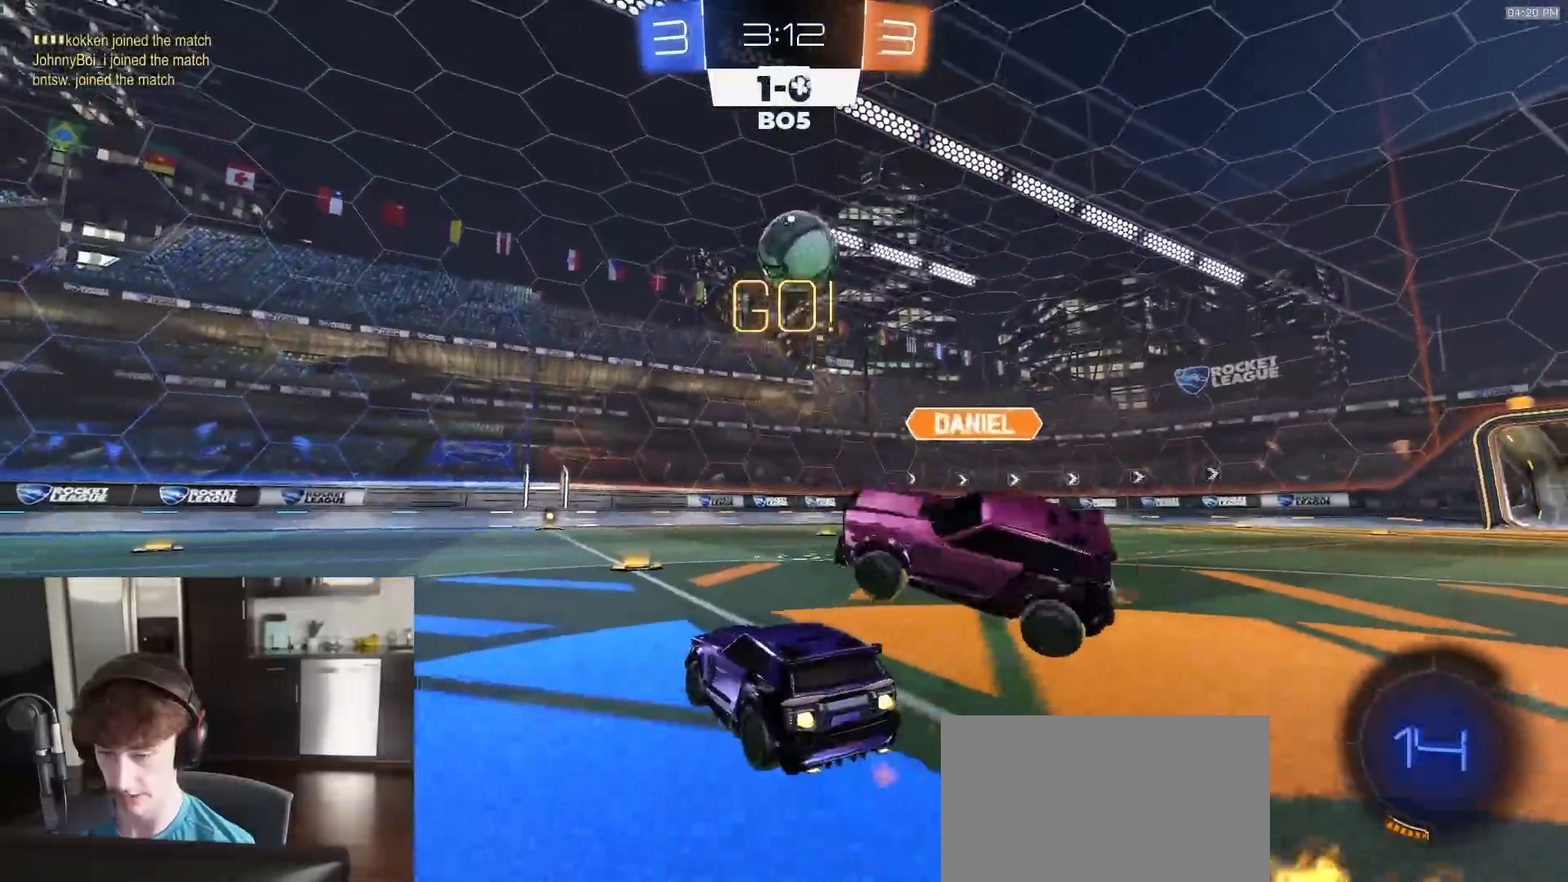
{"buttons": ["L1", "L3"], "left_stick": "down-left", "right_stick": "center", "events": [[50, "left_stick", "right"], [150, "CROSS", "down"], [200, "CROSS", "up"], [200, "L1", "down"], [200, "left_stick", "up-left"], [233, "CROSS", "down"], [267, "L3", "down"], [267, "left_stick", "down-left"], [300, "CROSS", "up"], [367, "TRIANGLE", "down"], [400, "R1", "up"], [400, "TRIANGLE", "up"], [483, "R2", "up"]]}
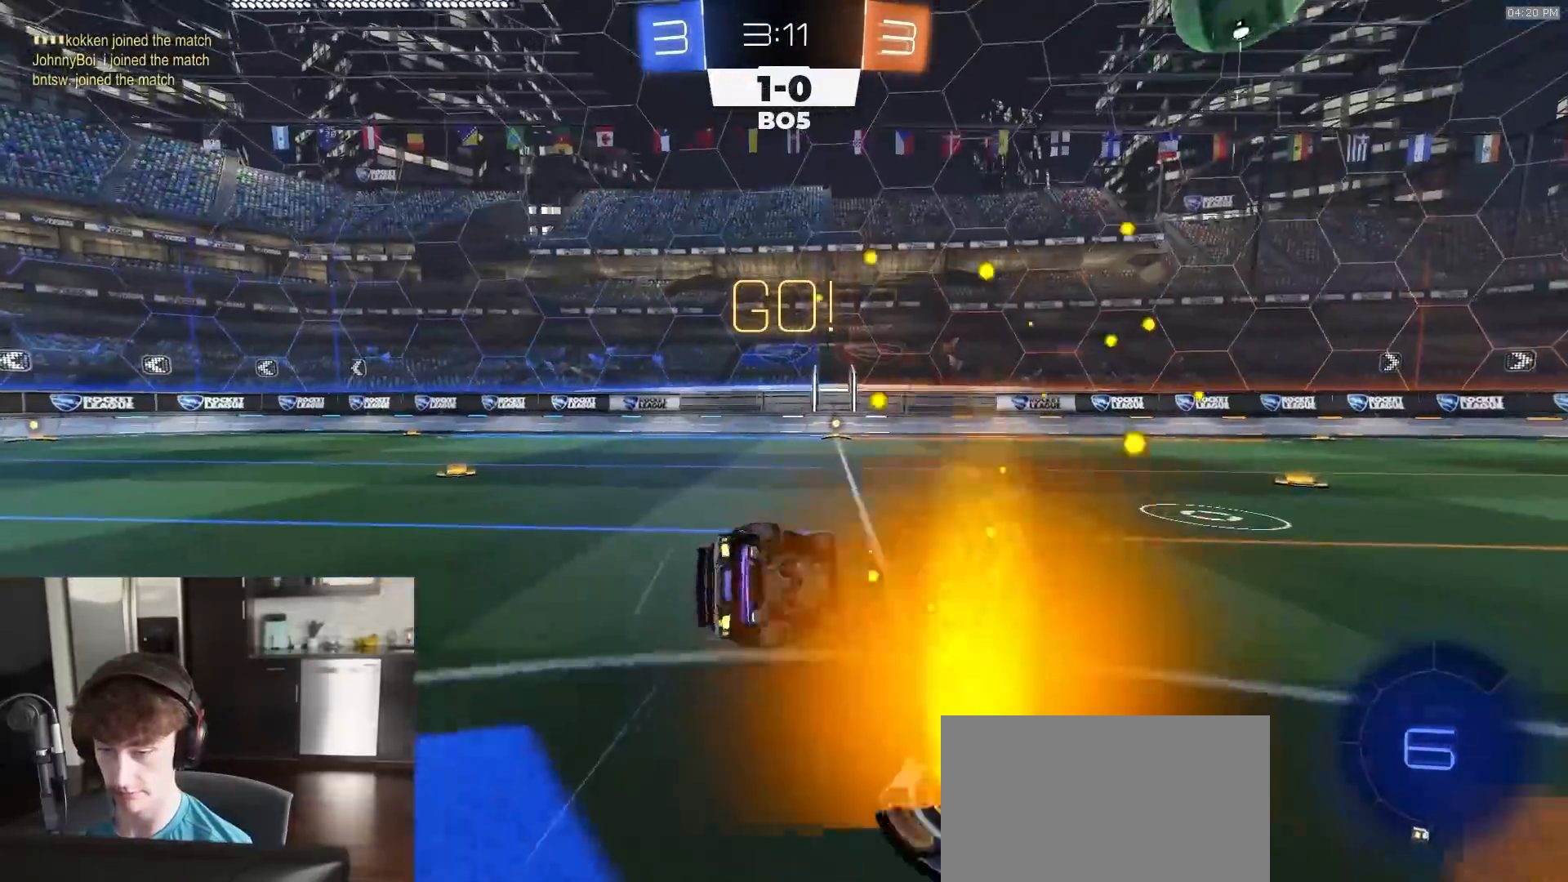
{"buttons": ["L1", "R2"], "left_stick": "down-left", "right_stick": "center", "events": [[200, "R2", "down"], [283, "R1", "down"], [367, "TRIANGLE", "down"], [483, "L3", "up"], [483, "TRIANGLE", "up"], [500, "R1", "up"]]}
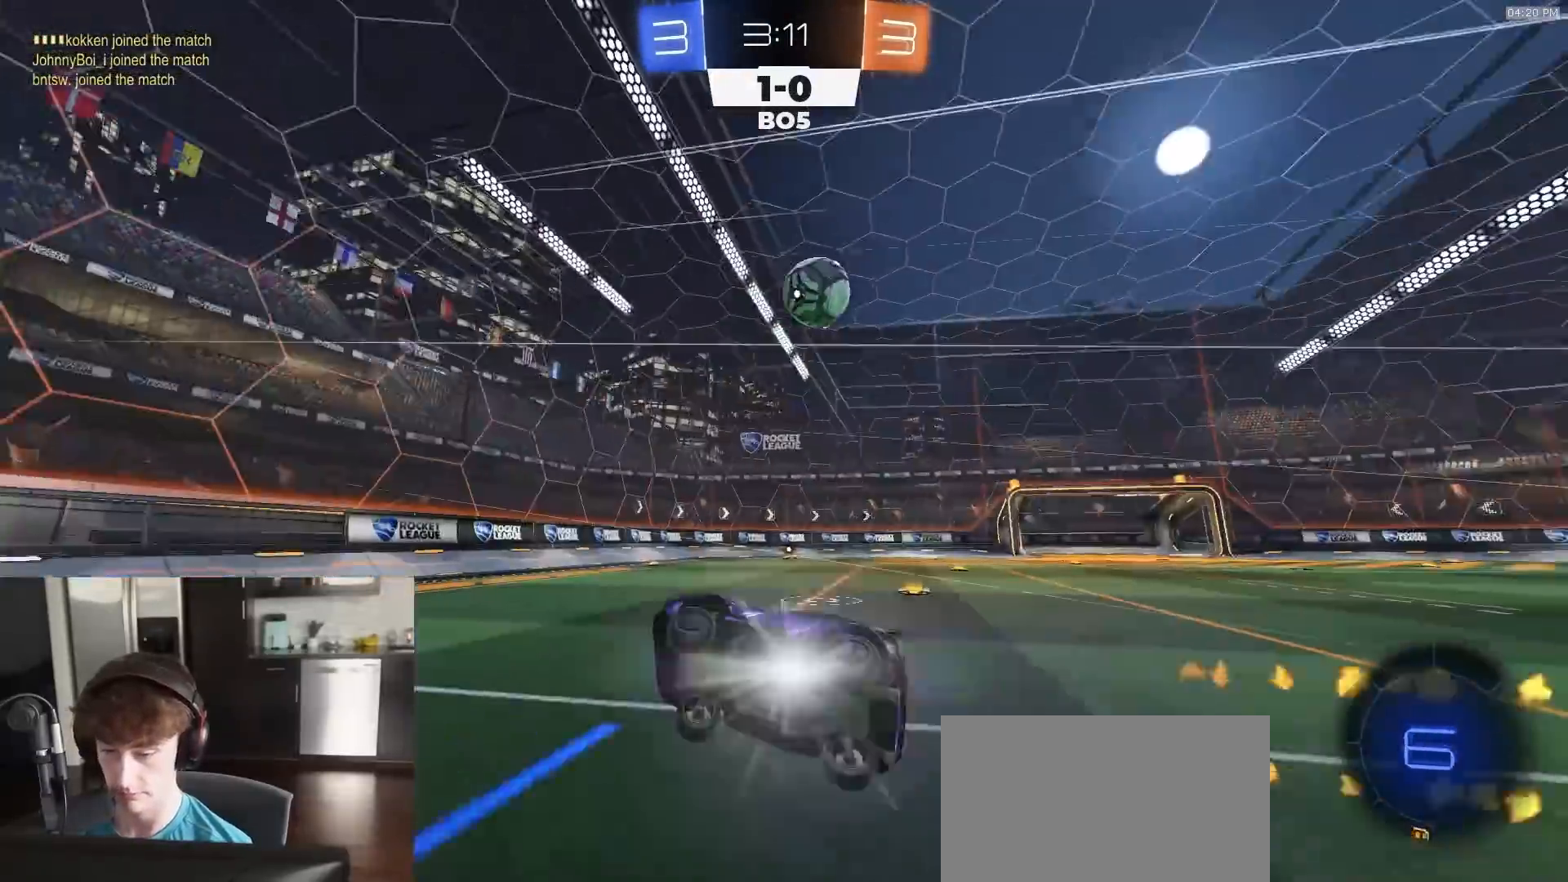
{"buttons": ["R2"], "left_stick": "right", "right_stick": "center", "events": [[50, "L1", "up"], [50, "left_stick", "center"], [233, "left_stick", "right"]]}
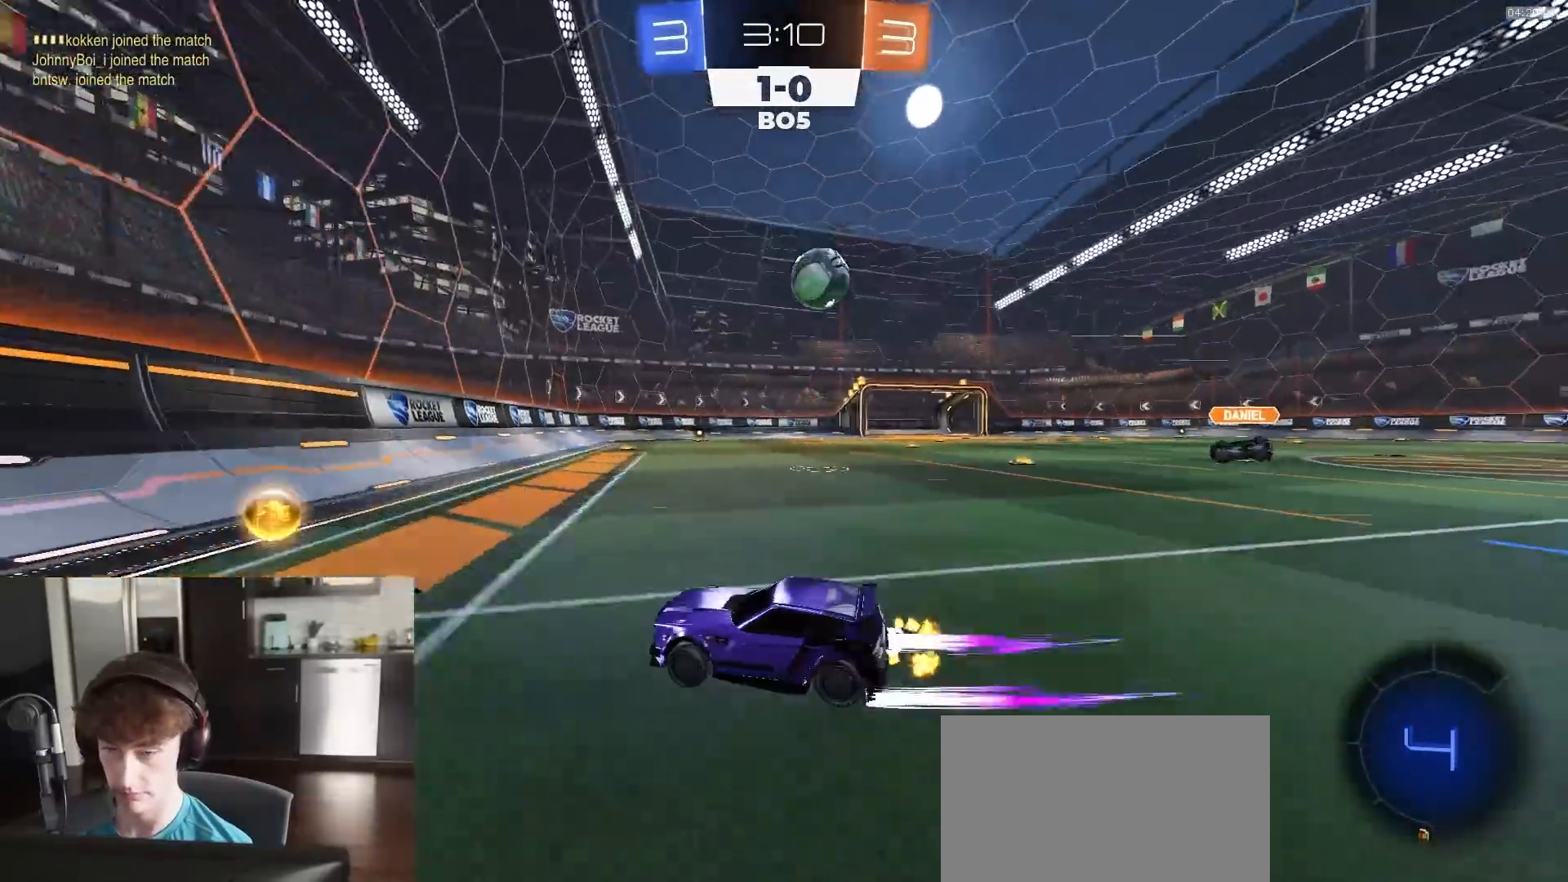
{"buttons": ["R1", "R2"], "left_stick": "right", "right_stick": "center", "events": [[183, "R1", "down"], [233, "R1", "up"], [350, "R1", "down"]]}
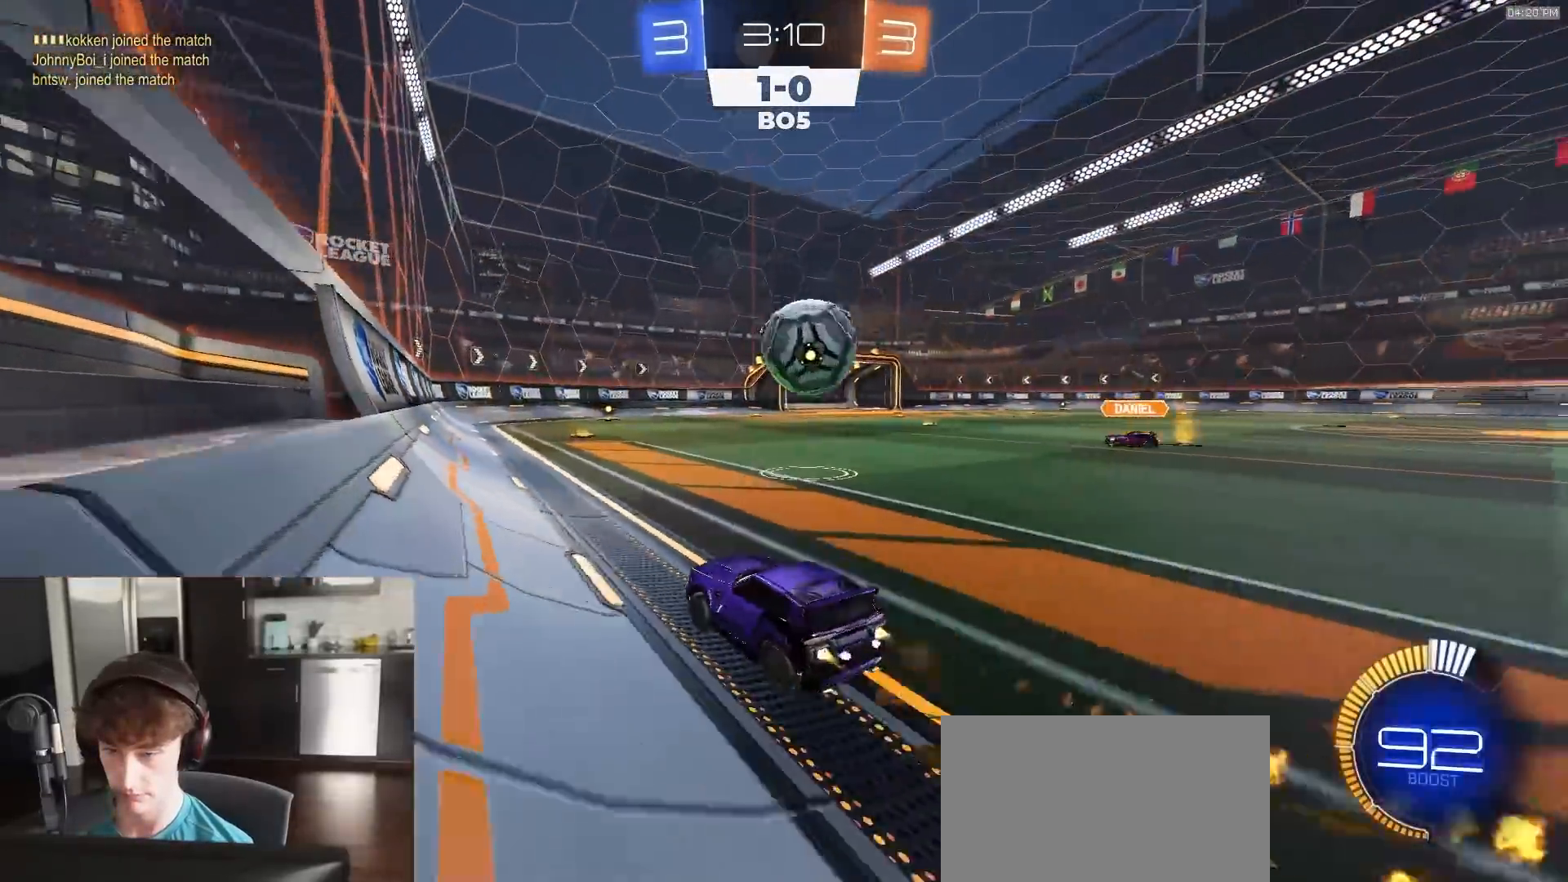
{"buttons": ["CIRCLE", "R2"], "left_stick": "down", "right_stick": "center", "events": [[17, "CROSS", "down"], [50, "left_stick", "down-right"], [150, "CROSS", "up"], [217, "CROSS", "down"], [233, "L3", "down"], [267, "CIRCLE", "down"], [300, "CROSS", "up"], [317, "L3", "up"], [333, "R1", "up"], [450, "left_stick", "down"]]}
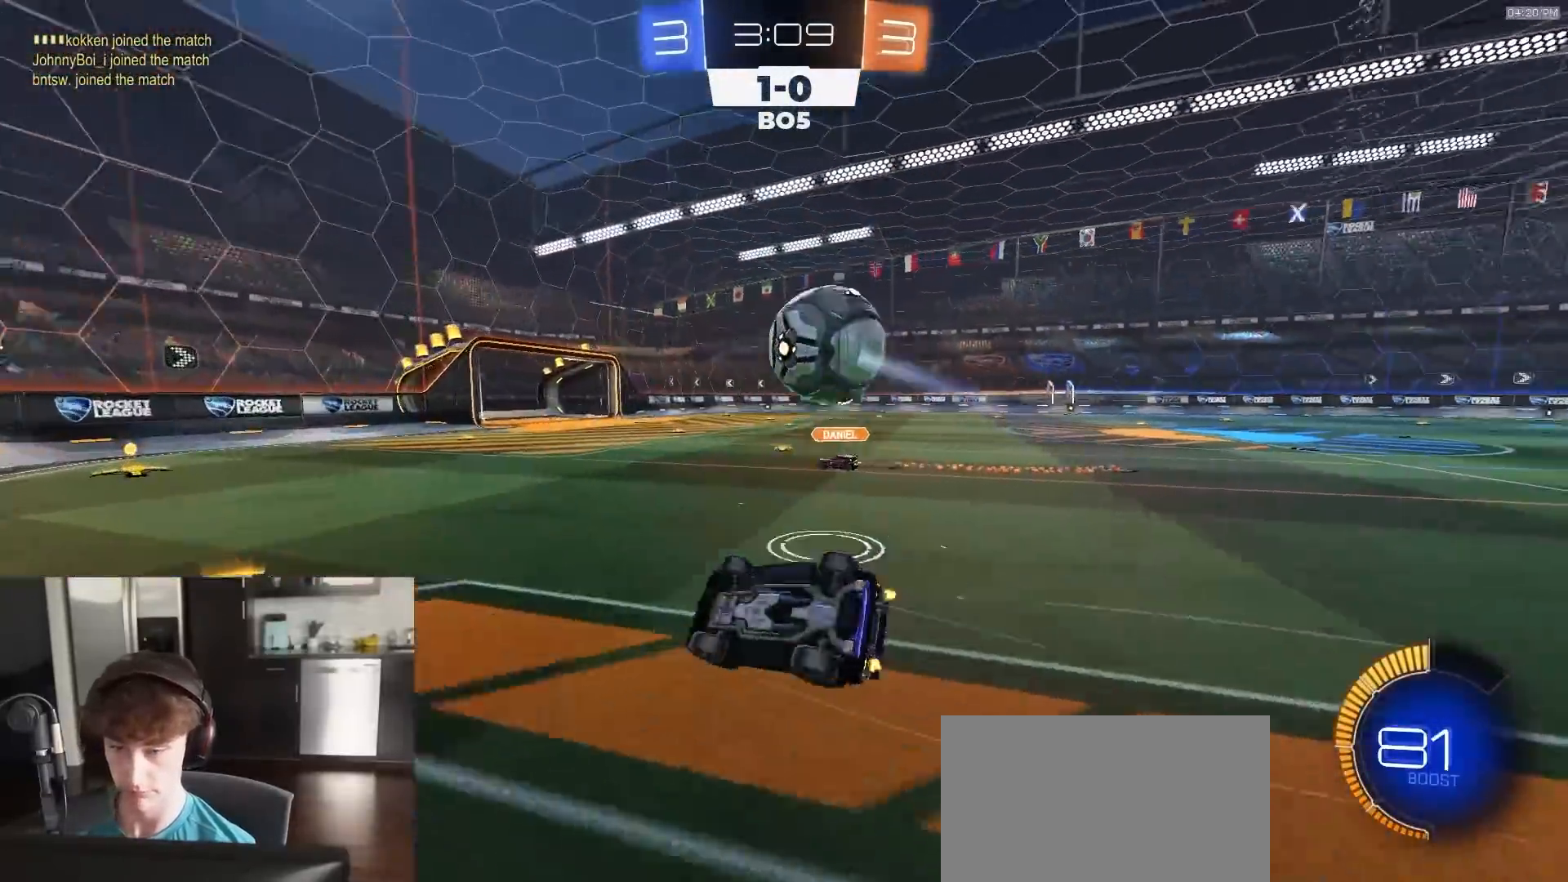
{"buttons": ["R2"], "left_stick": "down", "right_stick": "center", "events": [[250, "R1", "down"], [383, "R1", "up"], [450, "CIRCLE", "up"]]}
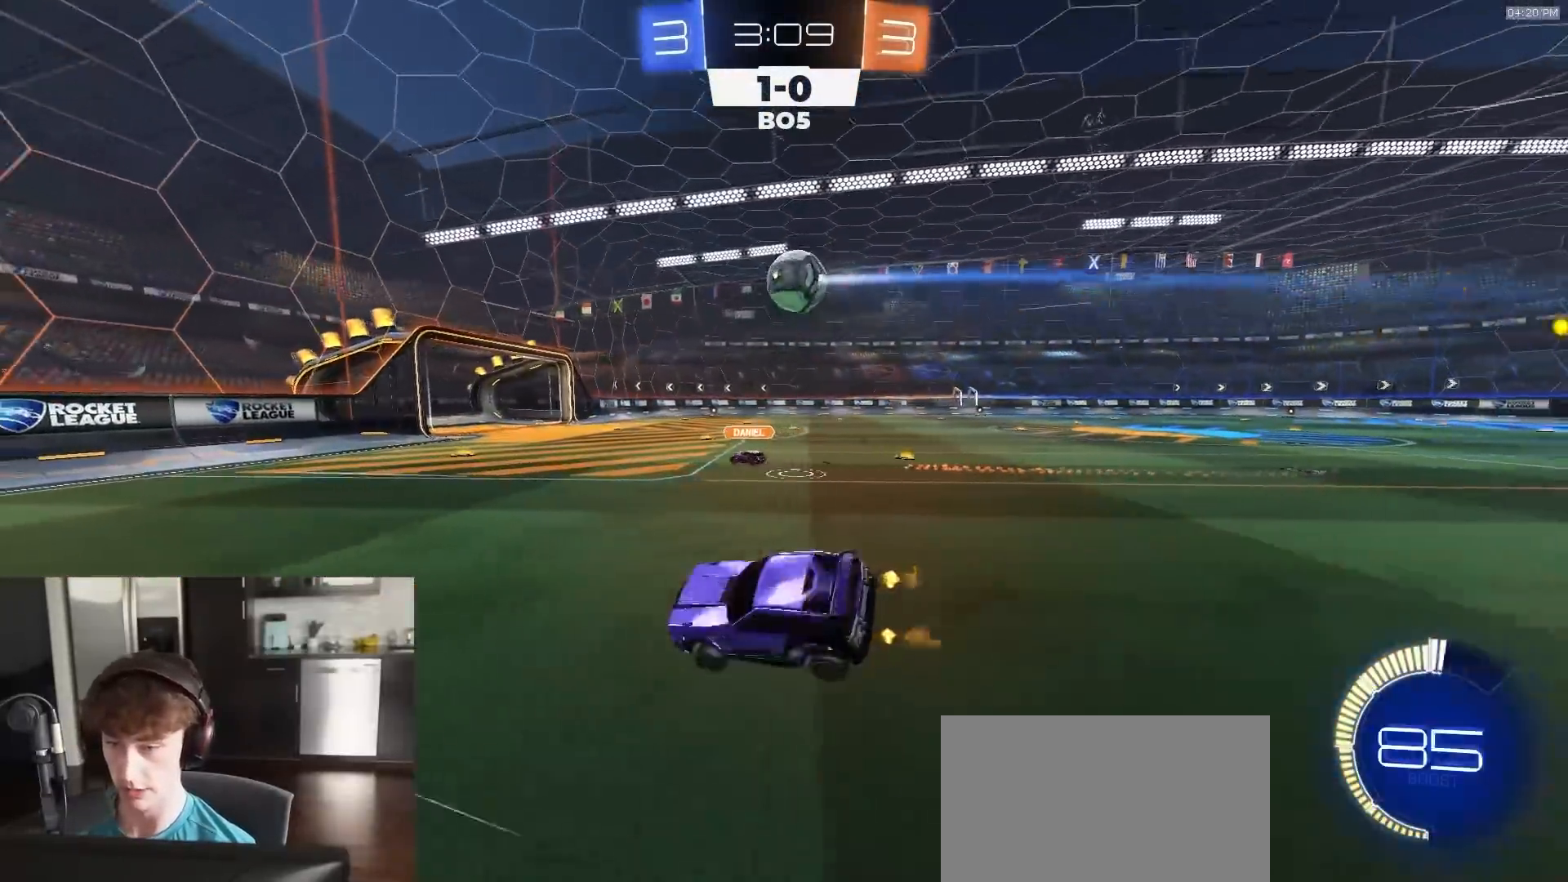
{"buttons": ["L1", "R1", "R2"], "left_stick": "right", "right_stick": "center", "events": [[50, "left_stick", "center"], [317, "R1", "down"], [333, "left_stick", "right"], [433, "L1", "down"]]}
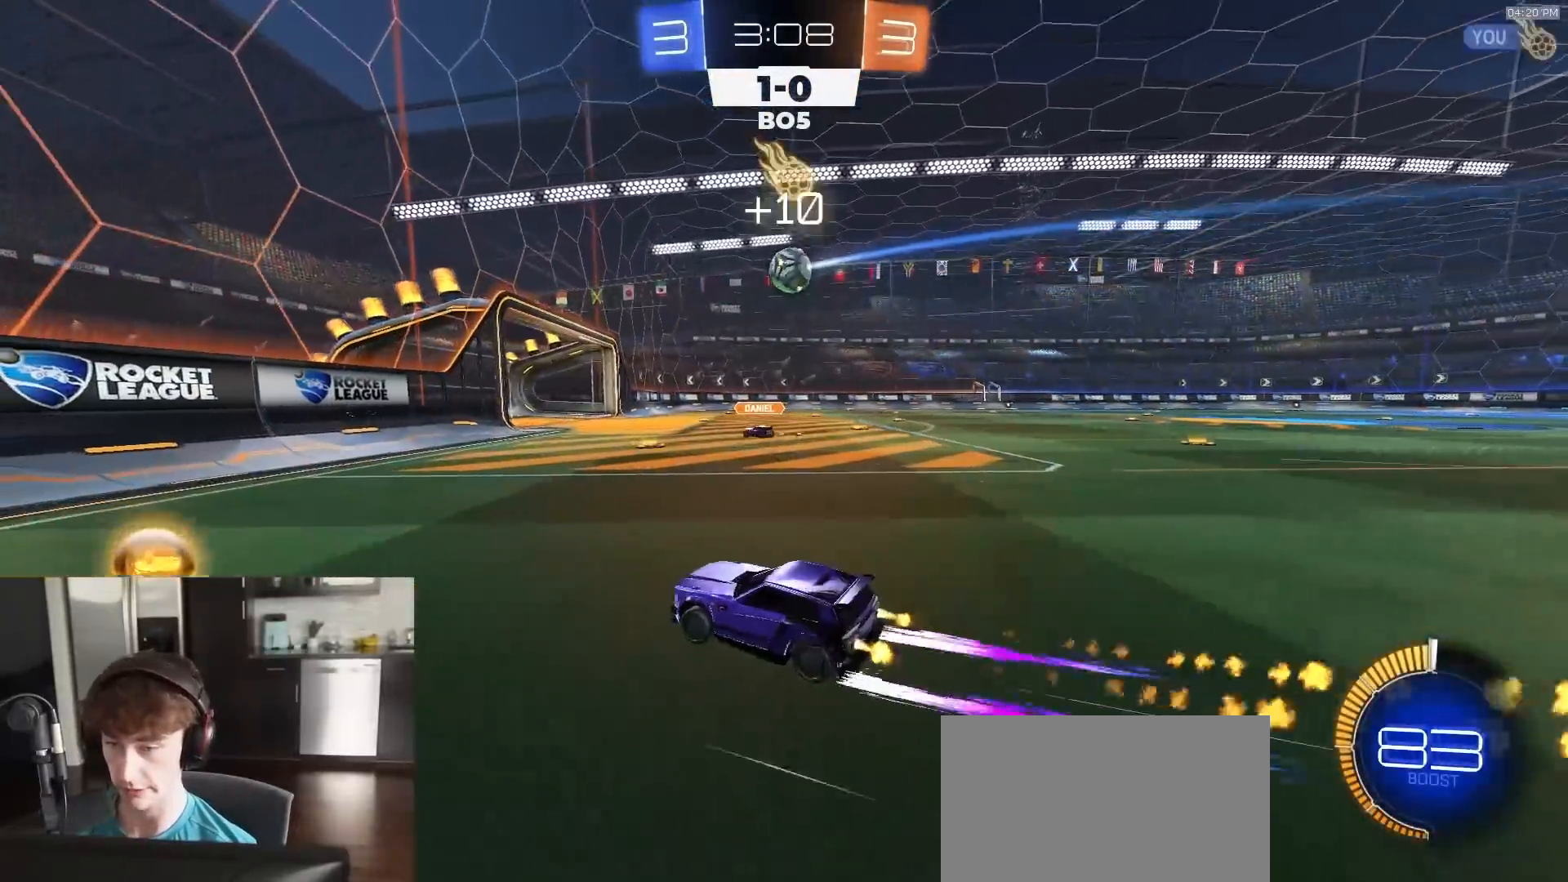
{"buttons": ["R1", "R2"], "left_stick": "right", "right_stick": "center", "events": [[17, "L1", "up"], [117, "R1", "up"], [383, "R1", "down"]]}
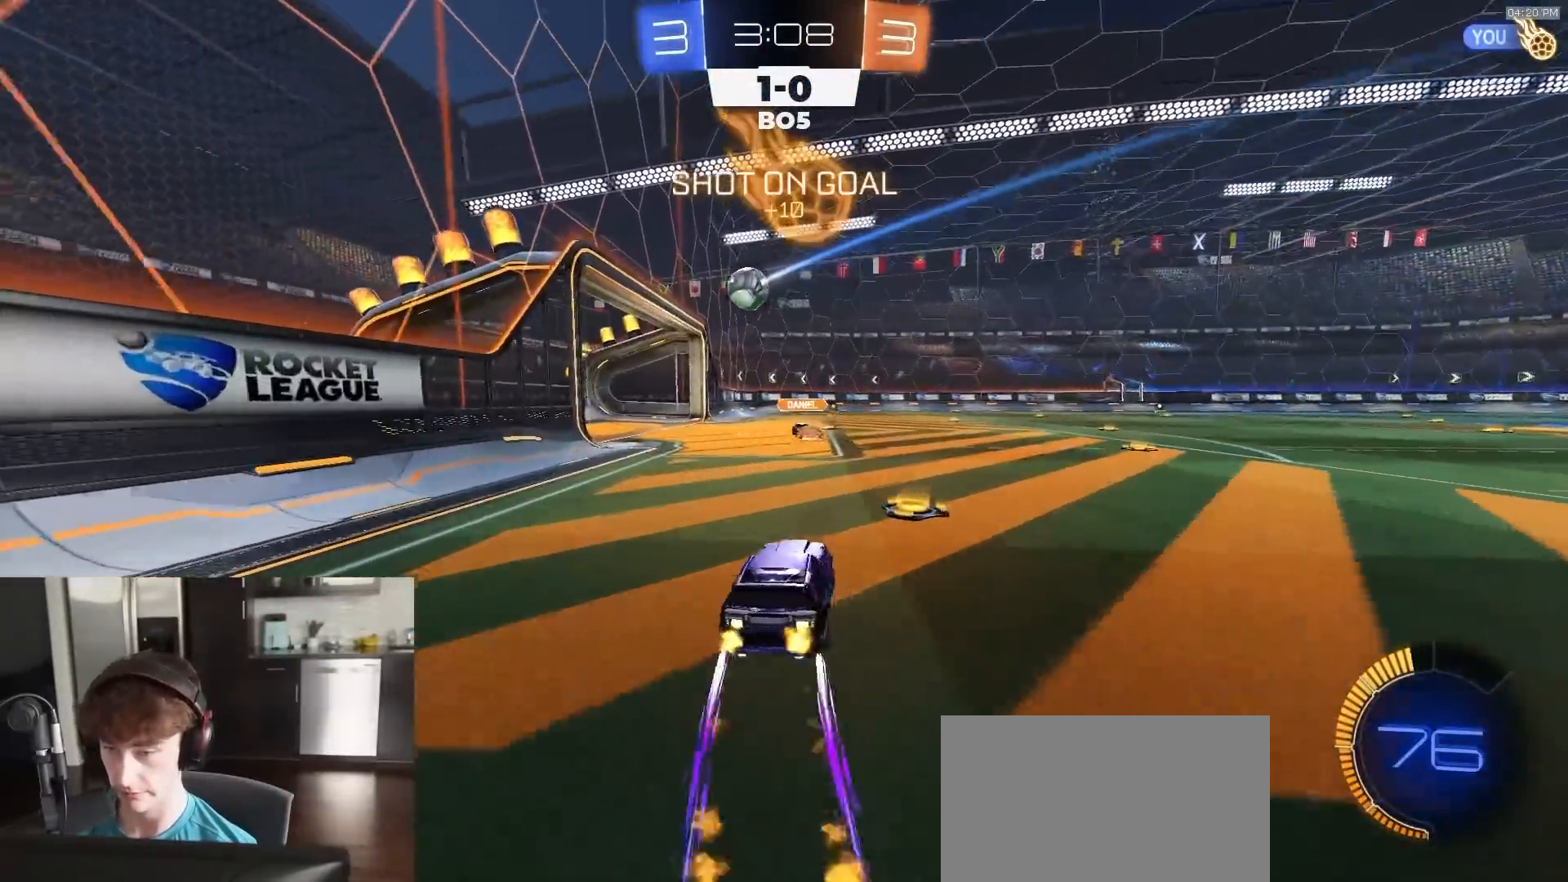
{"buttons": ["R2"], "left_stick": "right", "right_stick": "center", "events": [[33, "left_stick", "center"], [67, "R1", "up"], [233, "left_stick", "right"]]}
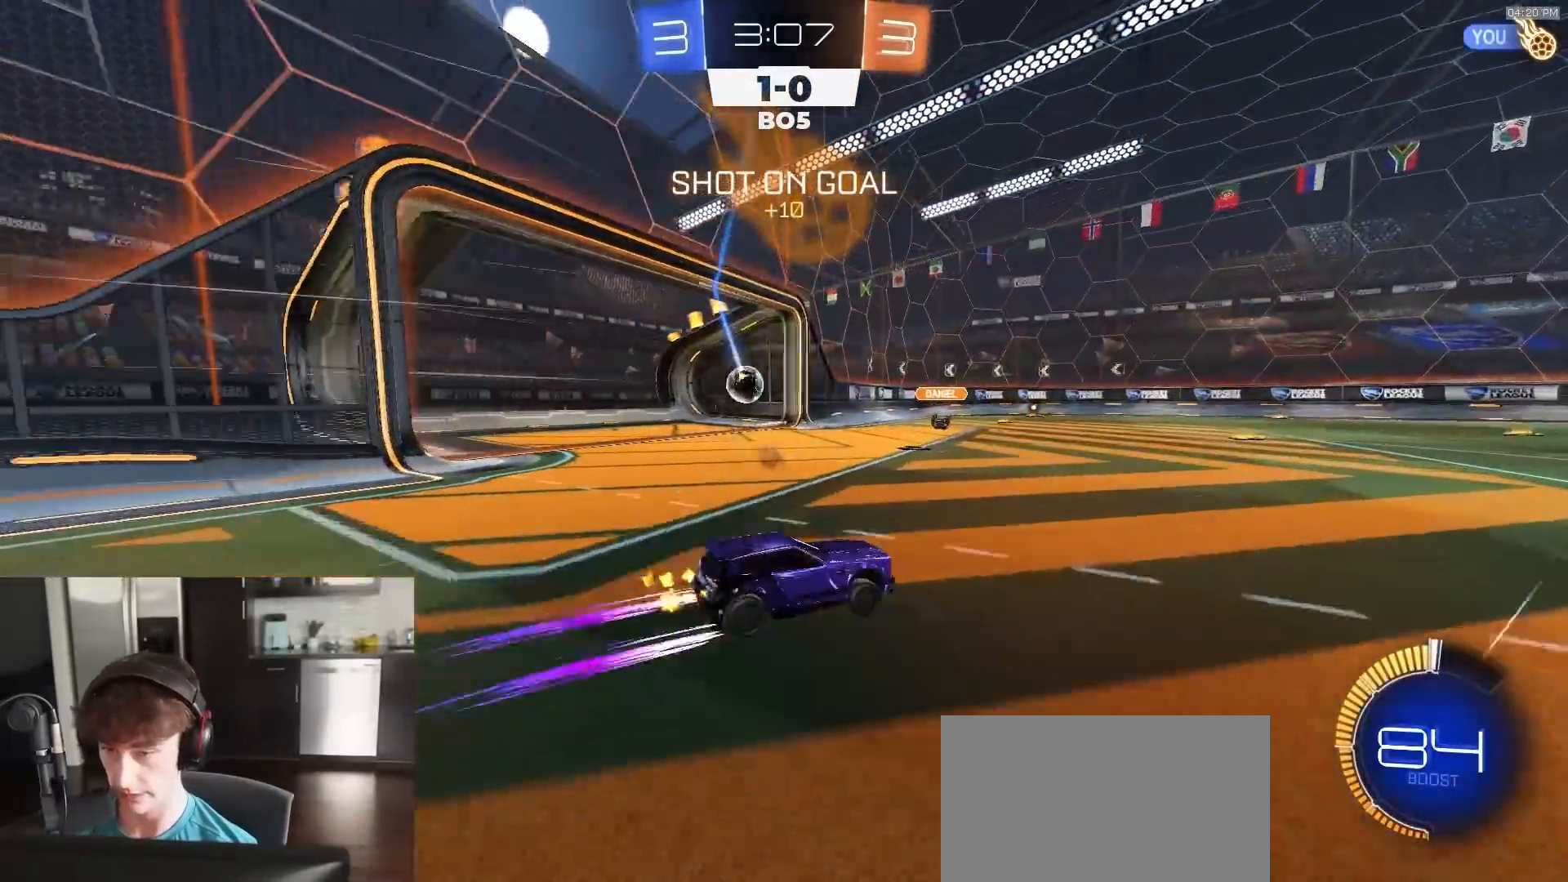
{"buttons": ["R2"], "left_stick": "right", "right_stick": "center", "events": [[250, "TRIANGLE", "down"], [333, "TRIANGLE", "up"]]}
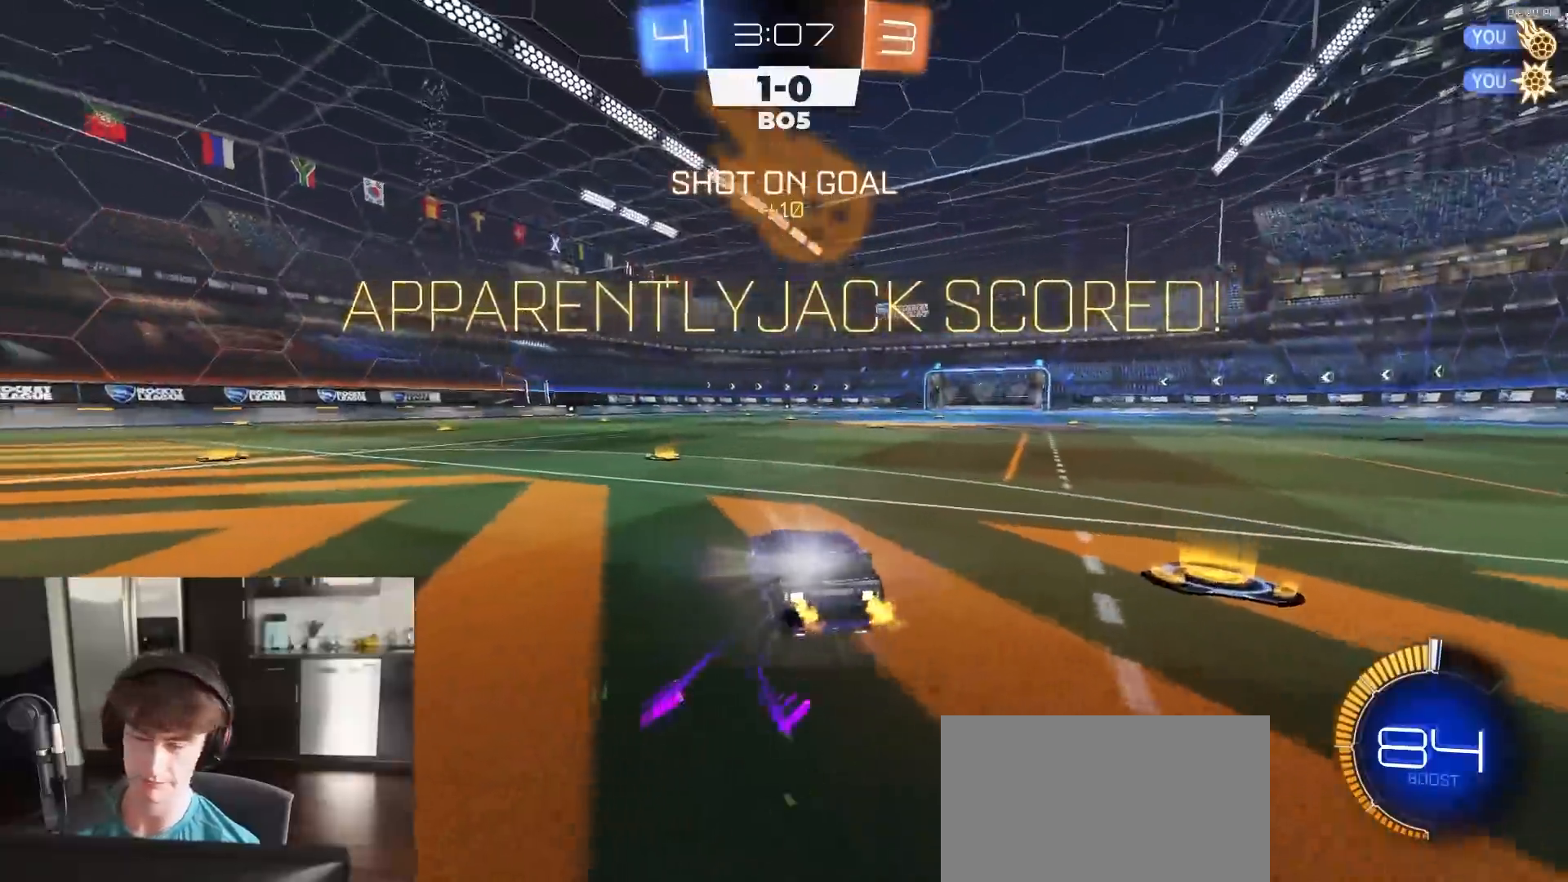
{"buttons": ["L1", "L2"], "left_stick": "center", "right_stick": "center", "events": [[300, "L1", "down"], [300, "left_stick", "left"], [317, "R2", "up"], [400, "L2", "down"], [467, "left_stick", "center"]]}
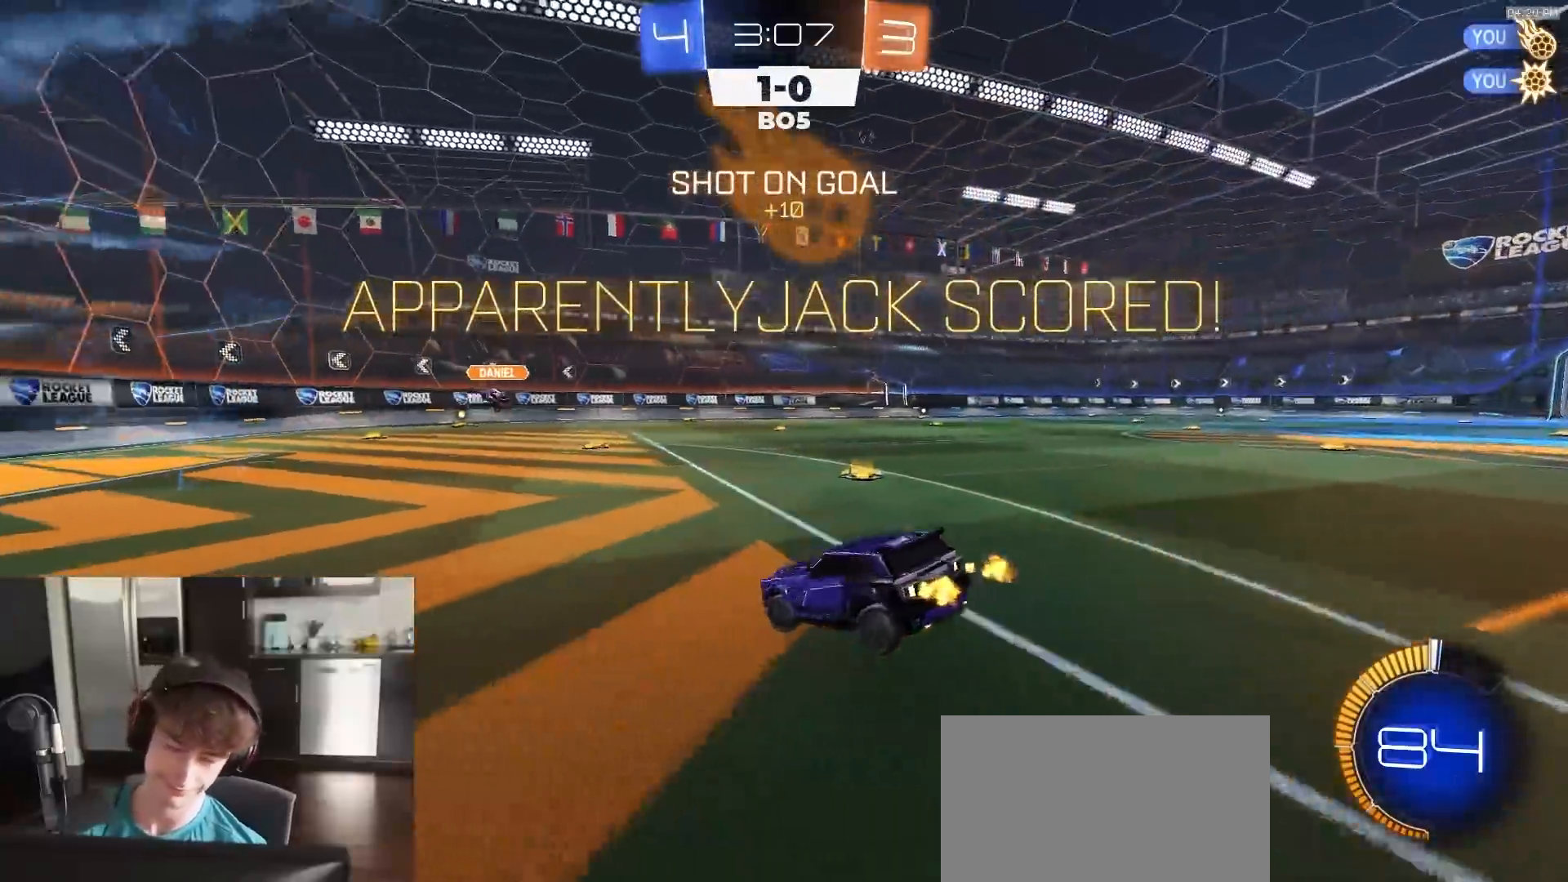
{"buttons": ["CROSS", "L1", "L2"], "left_stick": "down", "right_stick": "center", "events": [[183, "left_stick", "down"], [283, "CROSS", "down"], [400, "CROSS", "up"], [450, "CROSS", "down"]]}
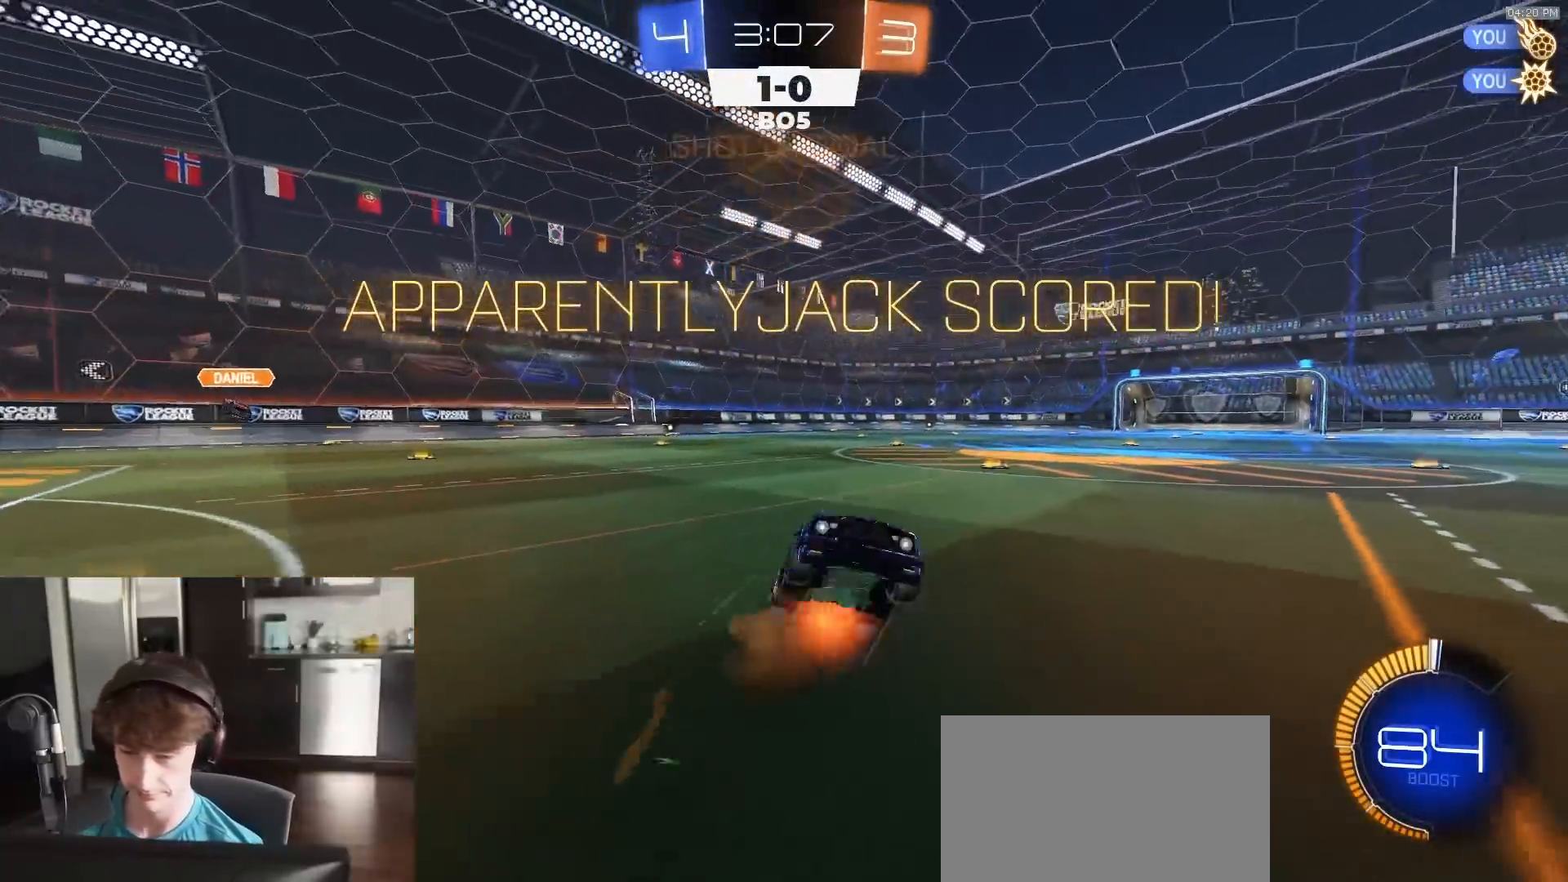
{"buttons": ["CIRCLE", "R1", "R2"], "left_stick": "up", "right_stick": "center", "events": [[17, "CROSS", "up"], [67, "CROSS", "down"], [150, "L1", "up"], [167, "R2", "down"], [200, "CROSS", "up"], [217, "L2", "up"], [250, "CIRCLE", "down"], [250, "left_stick", "up"], [400, "R1", "down"]]}
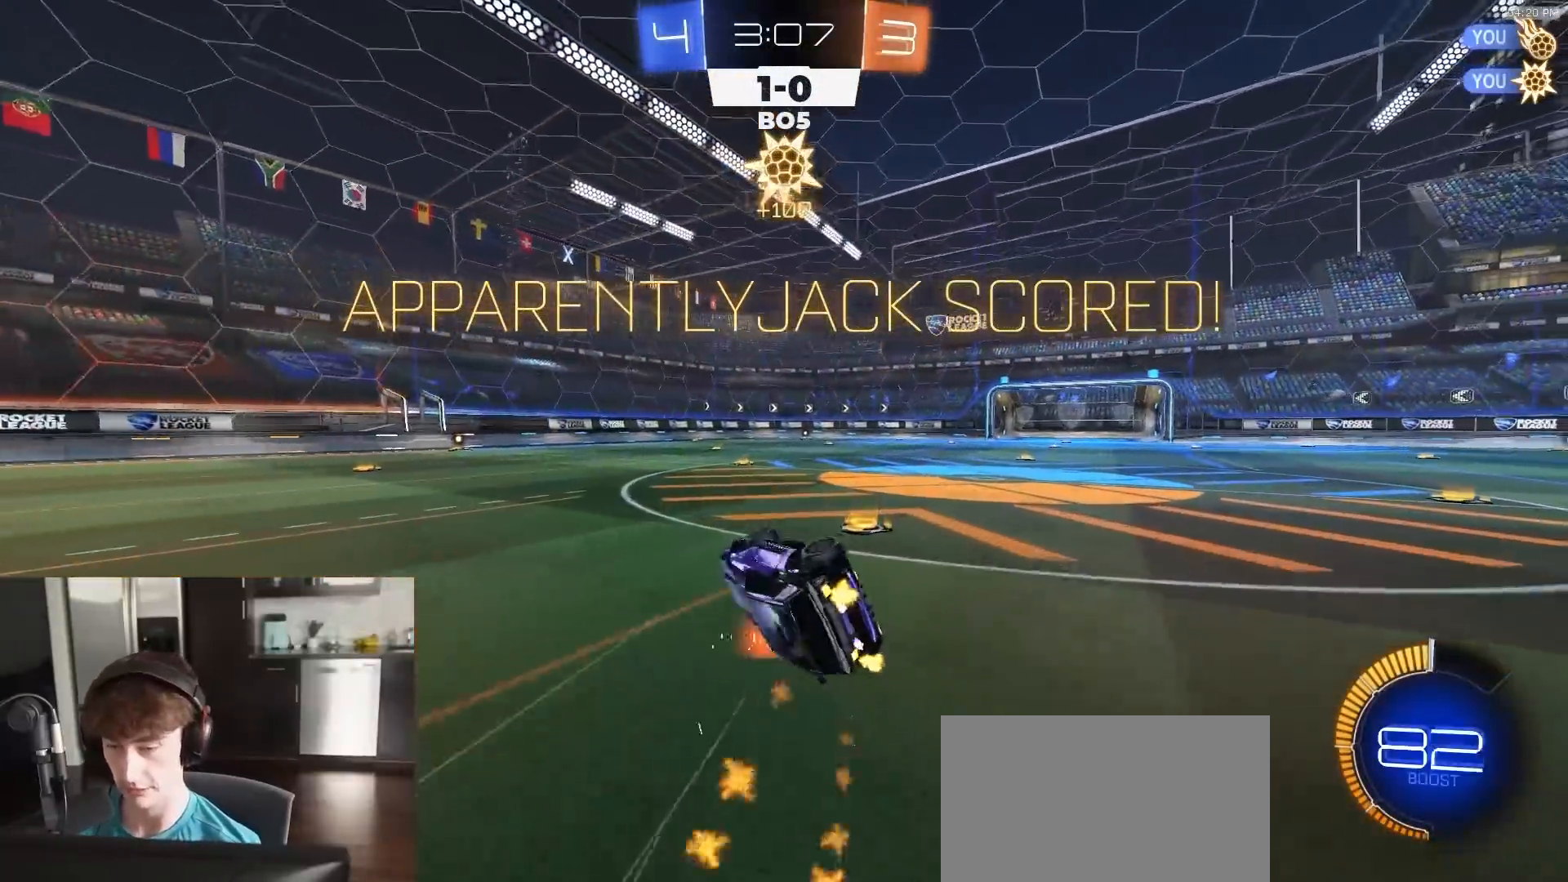
{"buttons": ["L1", "R2"], "left_stick": "left", "right_stick": "center", "events": [[200, "L1", "down"], [217, "CIRCLE", "up"], [233, "R1", "up"], [283, "left_stick", "center"], [483, "left_stick", "left"]]}
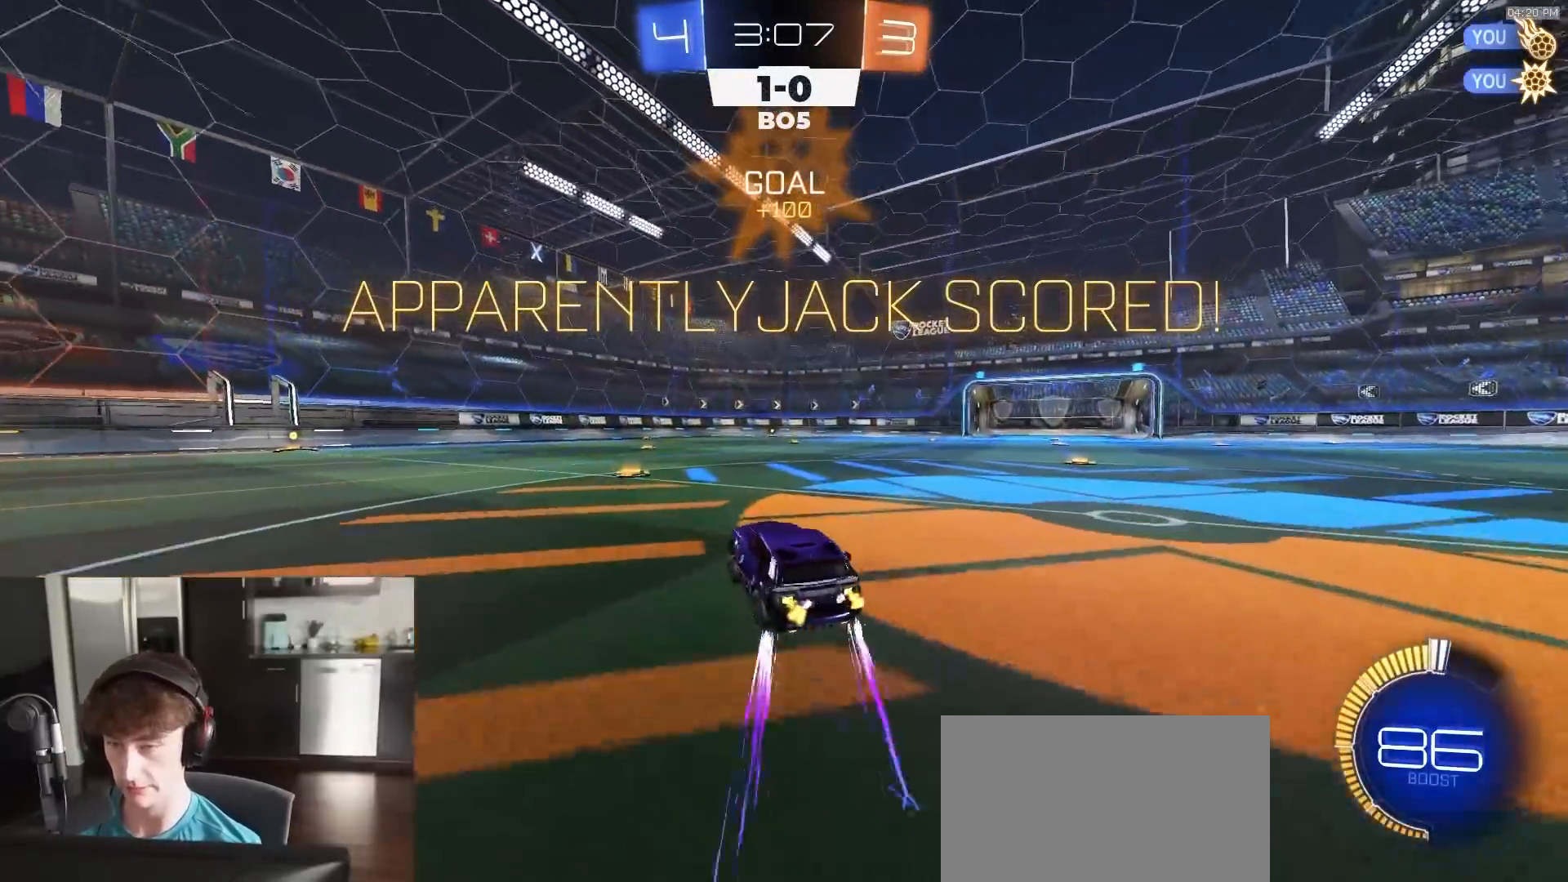
{"buttons": ["CIRCLE", "L1", "R1", "R2"], "left_stick": "down", "right_stick": "center", "events": [[33, "CROSS", "down"], [100, "CROSS", "up"], [100, "left_stick", "up-right"], [167, "CROSS", "down"], [183, "L3", "down"], [200, "left_stick", "down"], [233, "CIRCLE", "down"], [233, "CROSS", "up"], [250, "R1", "down"], [417, "L3", "up"]]}
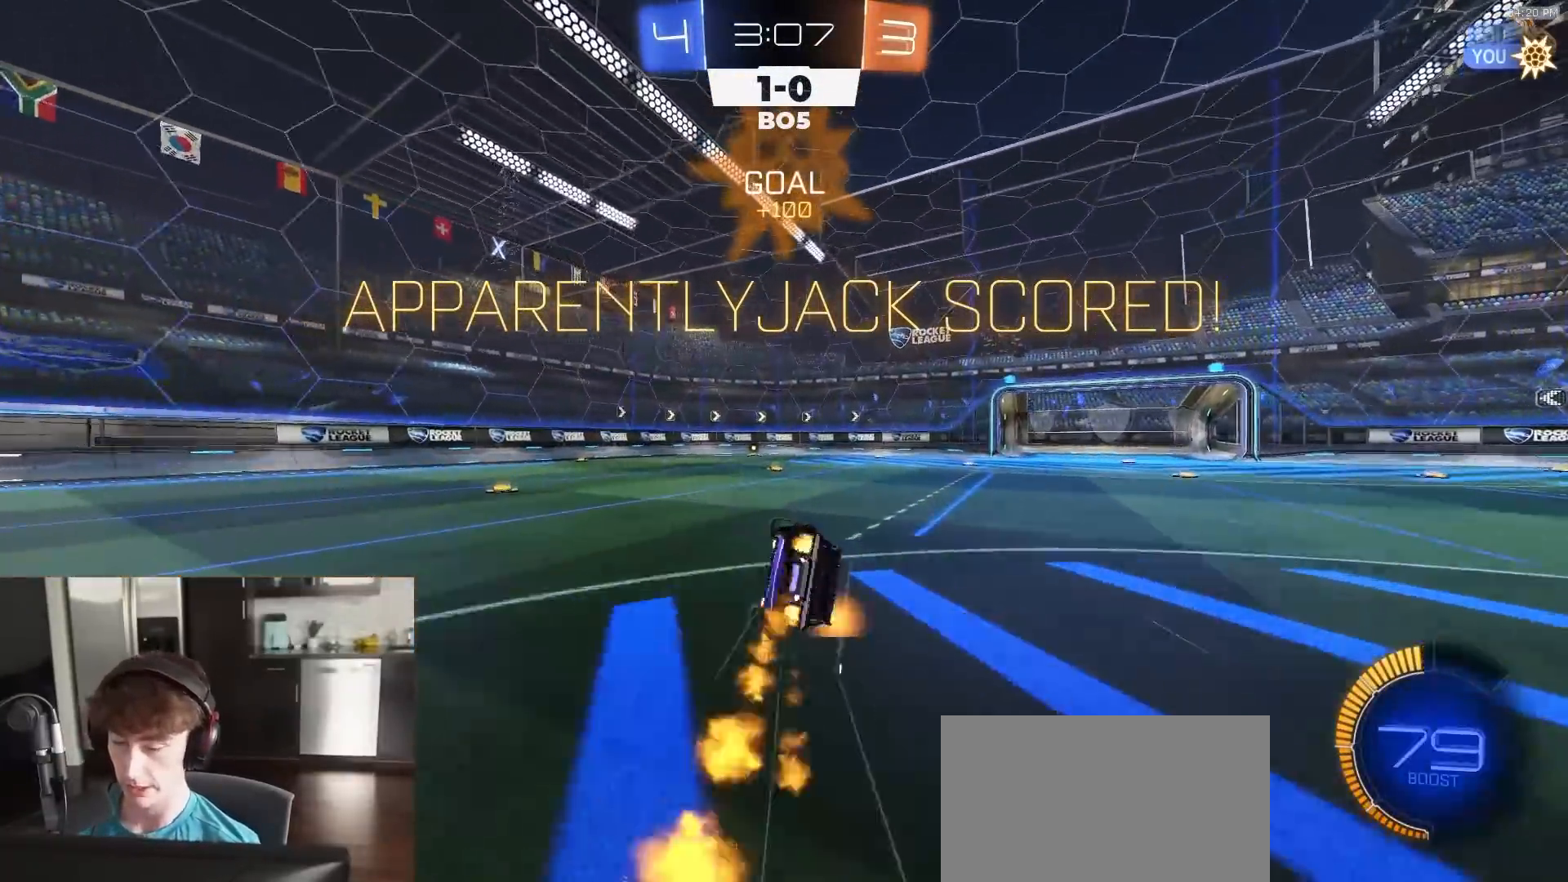
{"buttons": ["CIRCLE", "L1", "R2"], "left_stick": "down-right", "right_stick": "center", "events": [[17, "left_stick", "down-right"], [33, "R1", "up"], [133, "R1", "down"], [417, "R1", "up"]]}
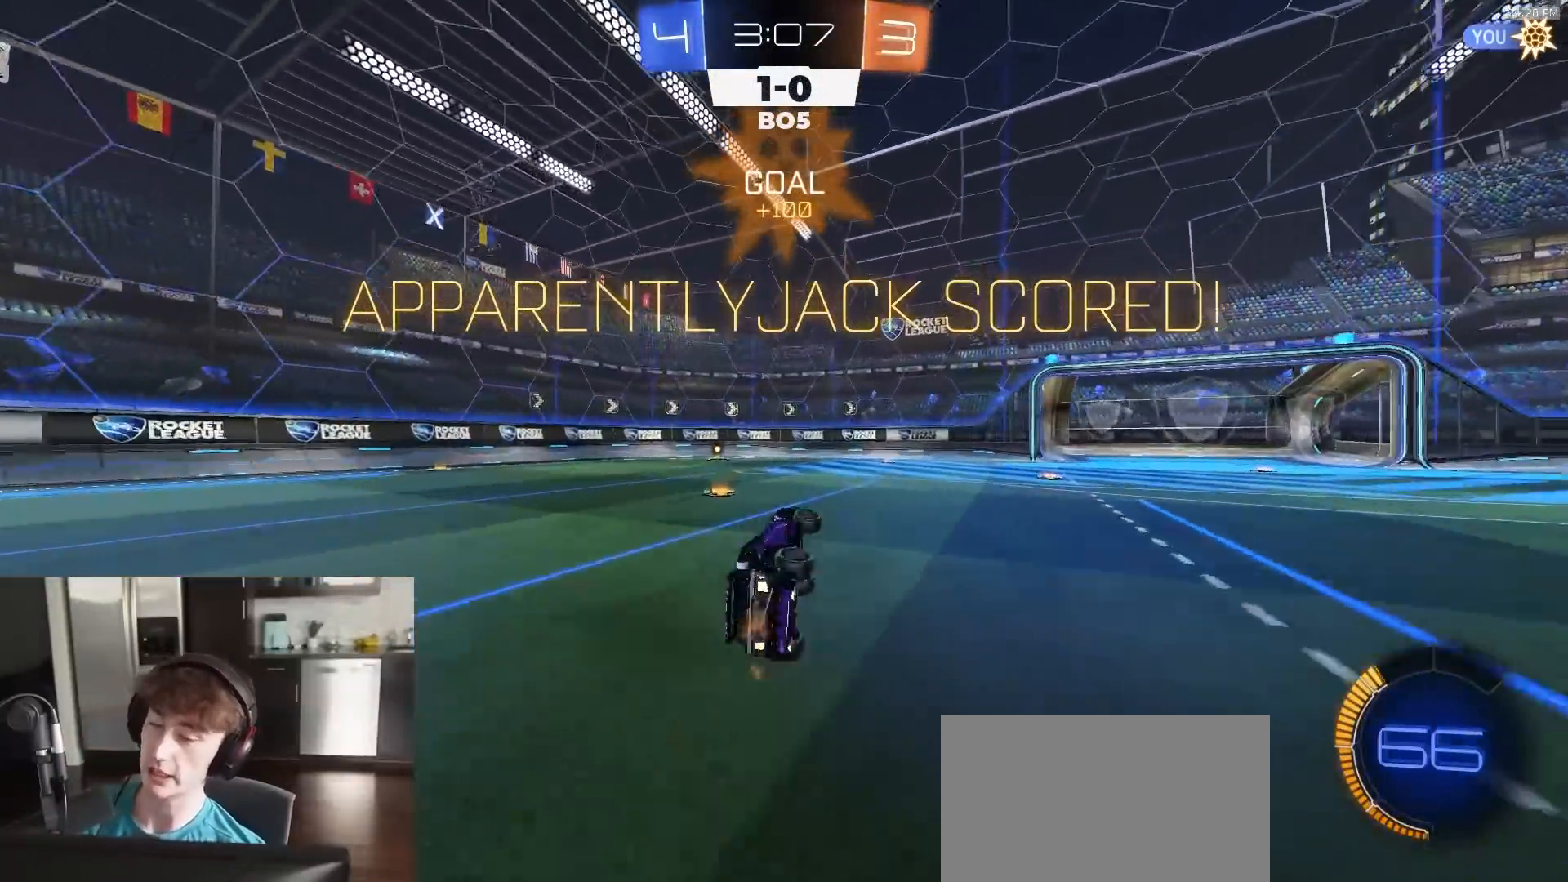
{"buttons": ["R2"], "left_stick": "center", "right_stick": "center", "events": [[83, "L1", "up"], [100, "CIRCLE", "up"], [117, "left_stick", "left"], [250, "left_stick", "center"]]}
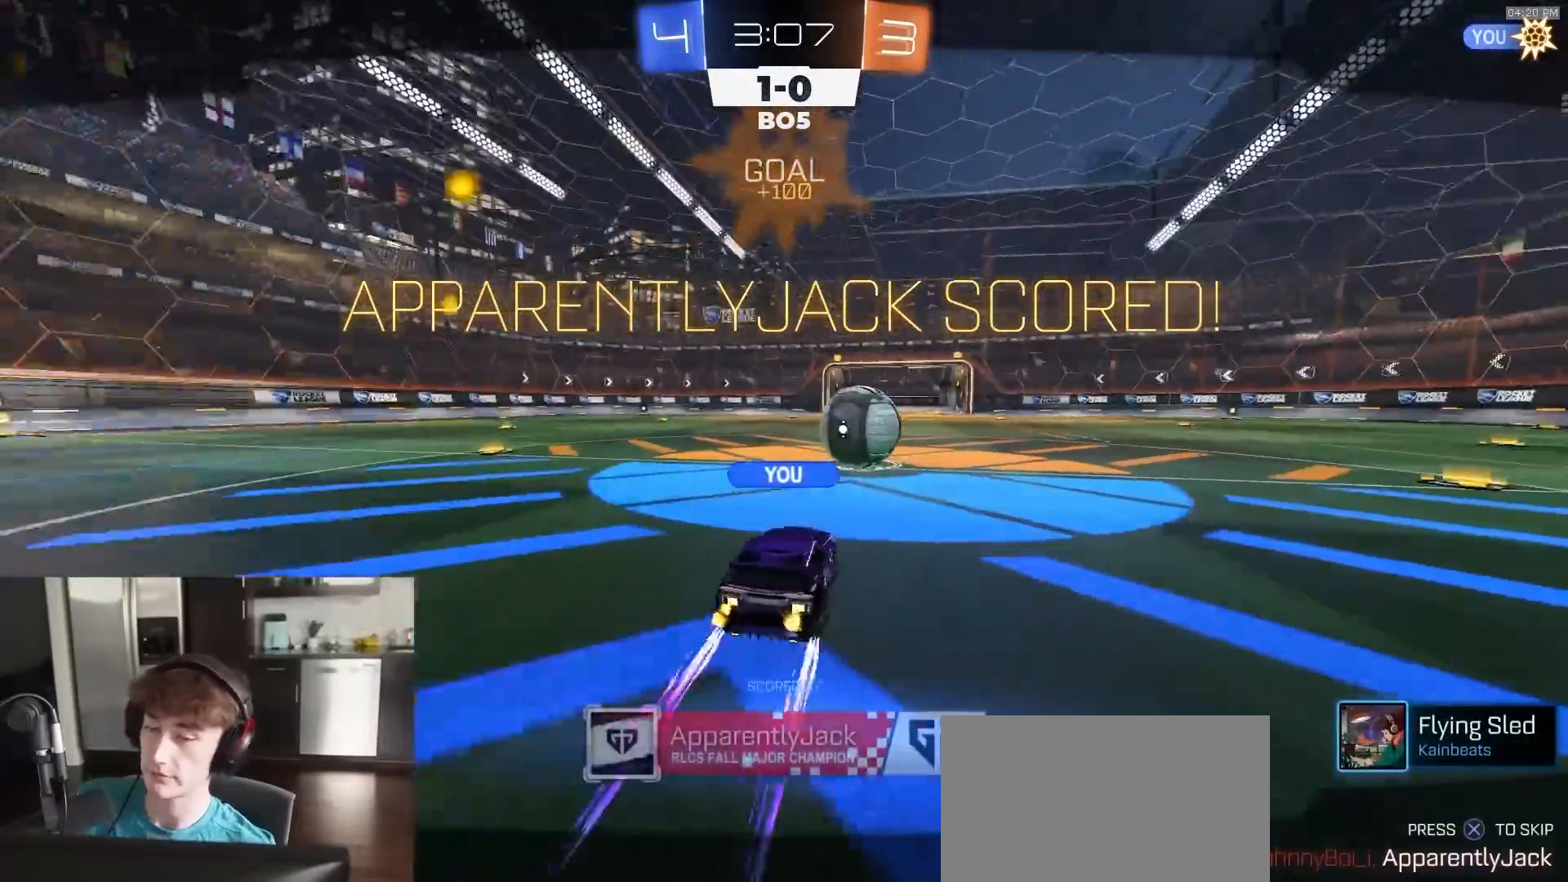
{"buttons": ["R2"], "left_stick": "center", "right_stick": "center", "events": [[33, "CROSS", "down"], [117, "CROSS", "up"], [167, "CROSS", "down"], [267, "CROSS", "up"]]}
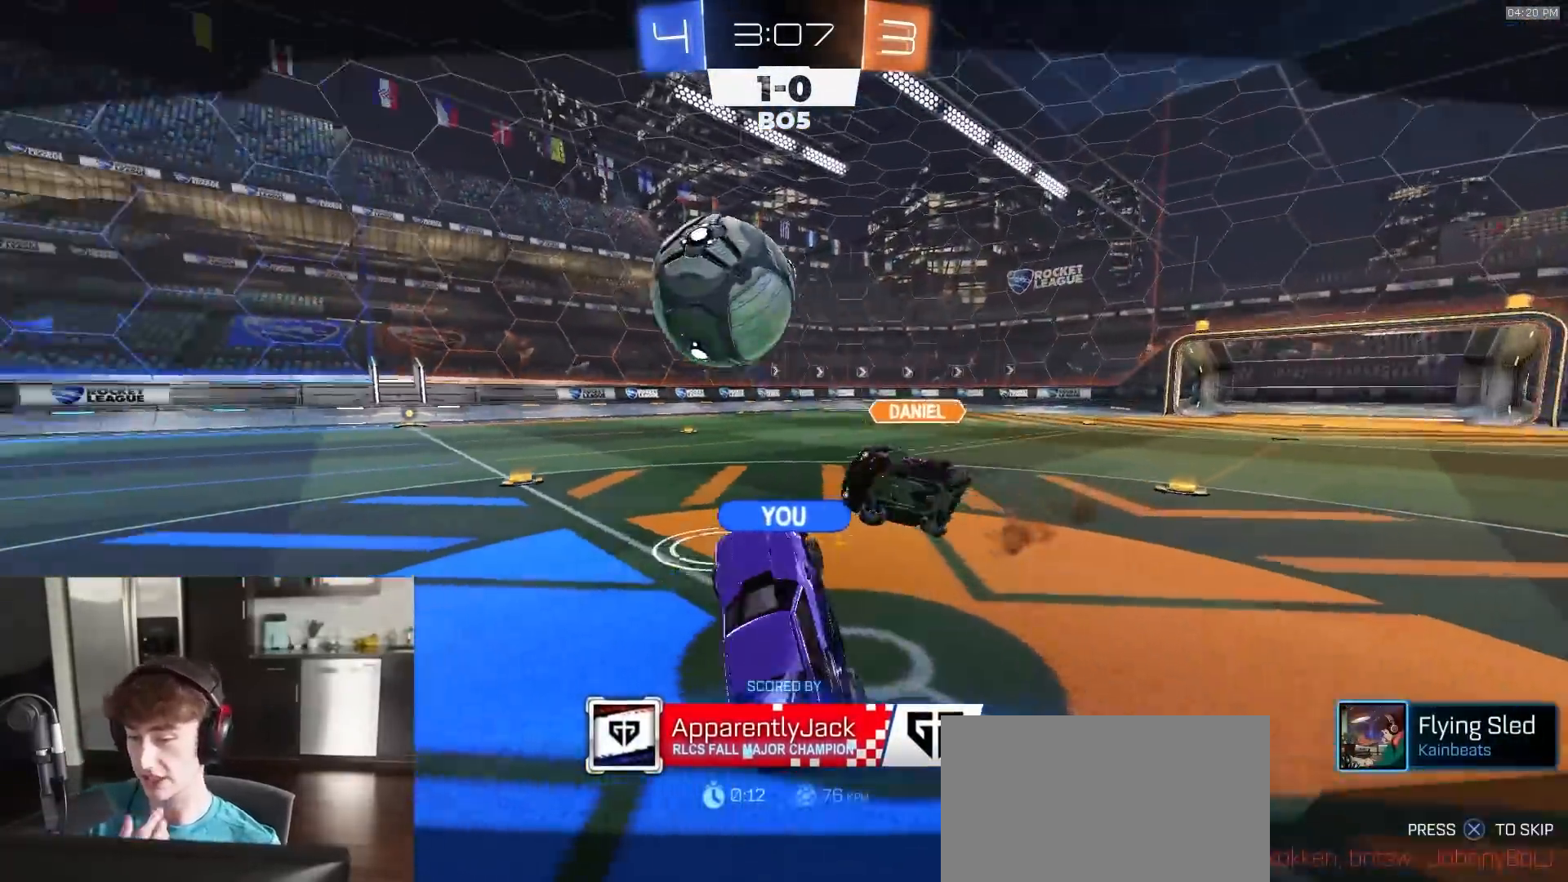
{"buttons": ["R2"], "left_stick": "center", "right_stick": "center", "events": []}
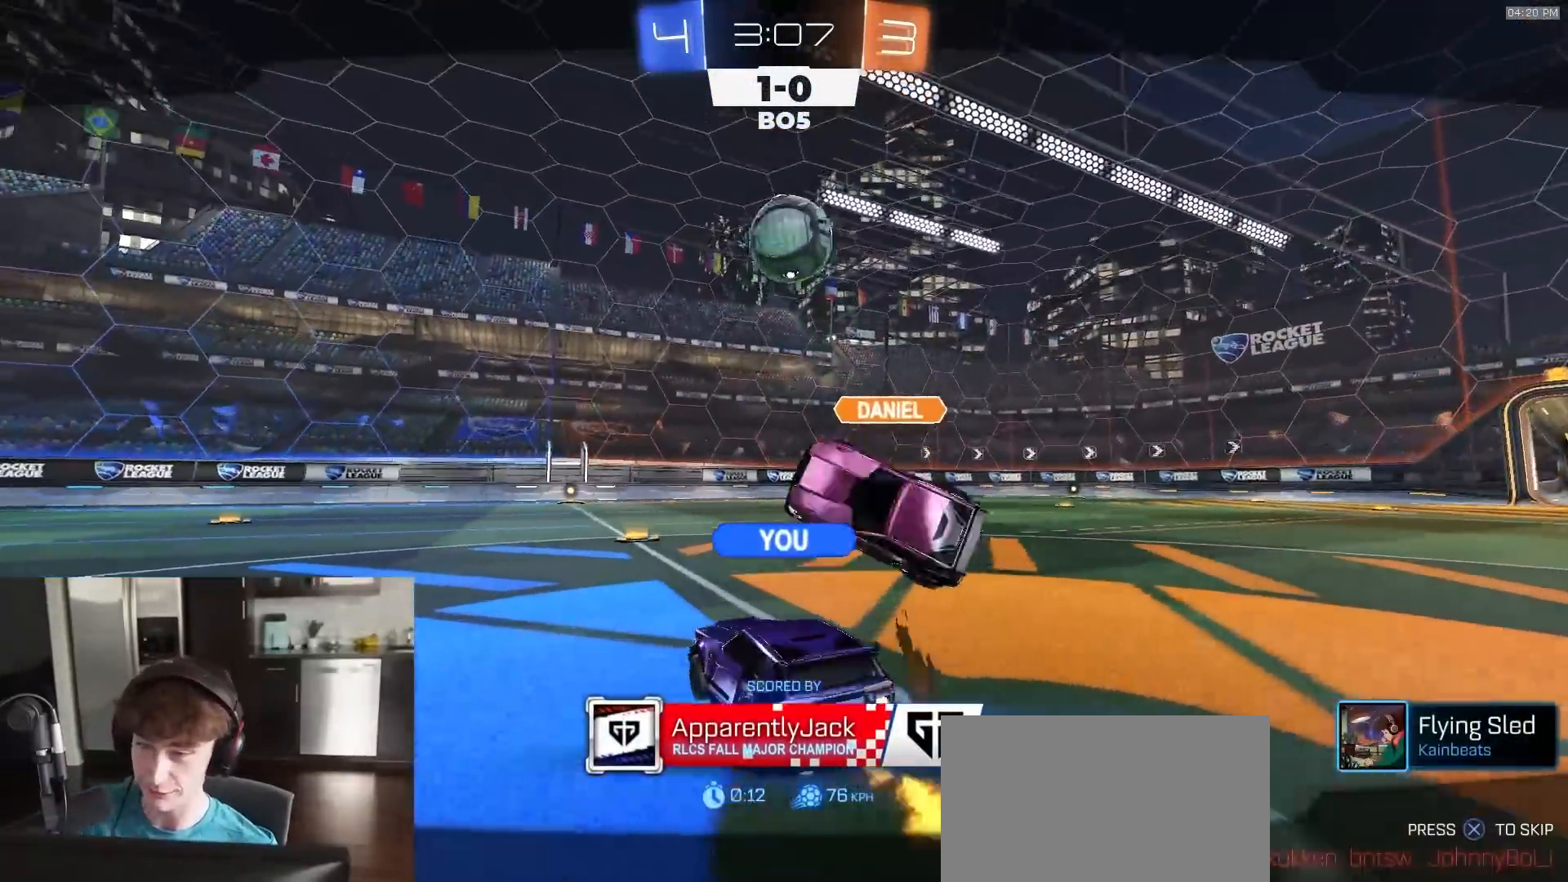
{"buttons": ["R2"], "left_stick": "center", "right_stick": "center", "events": []}
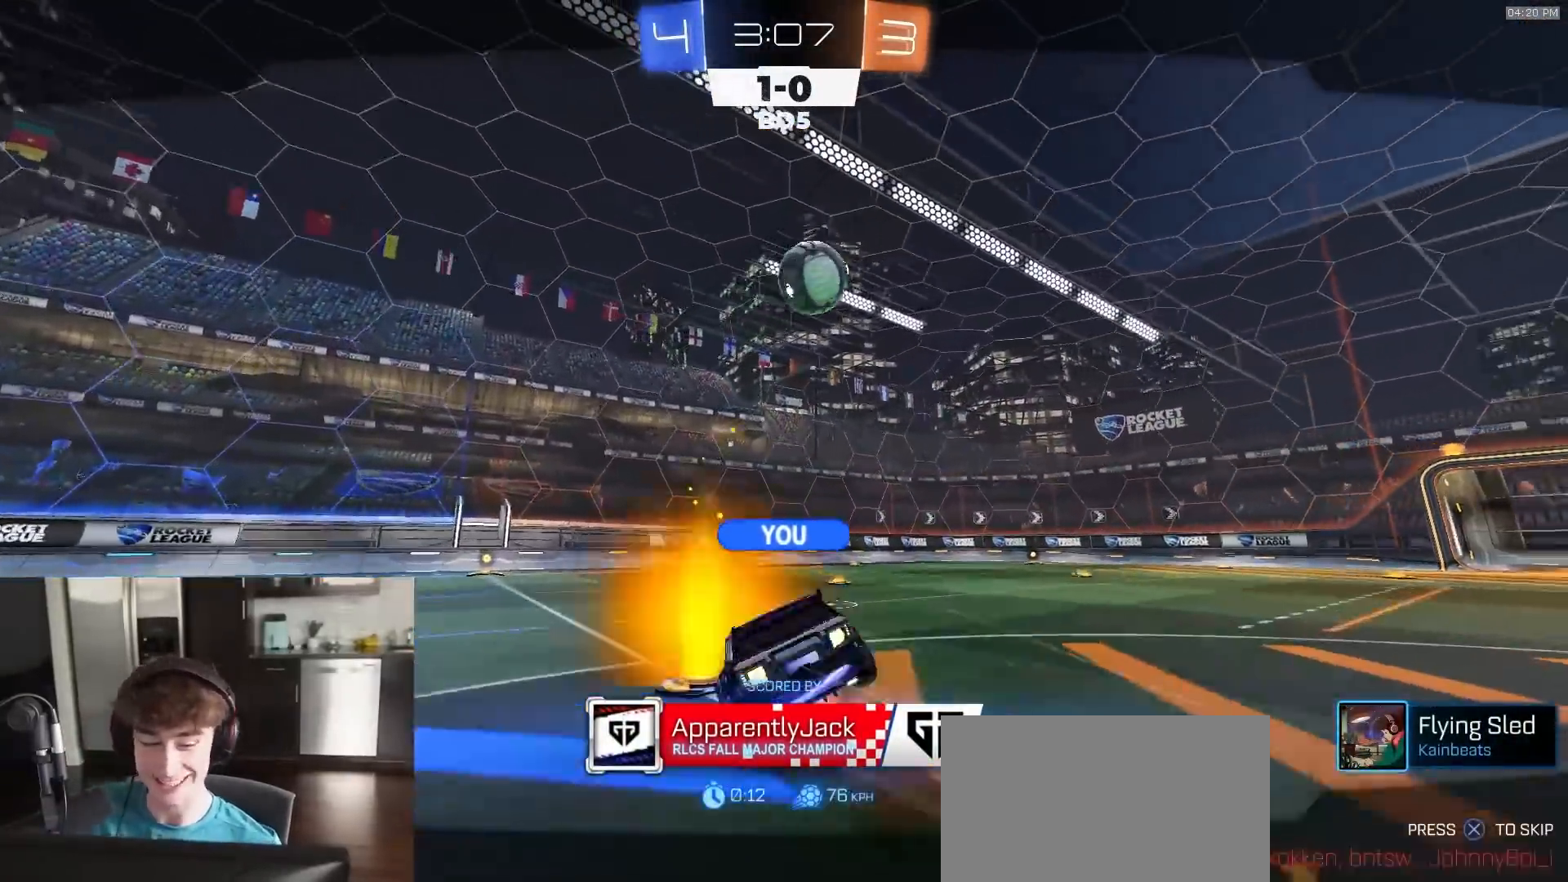
{"buttons": ["R2"], "left_stick": "center", "right_stick": "center", "events": []}
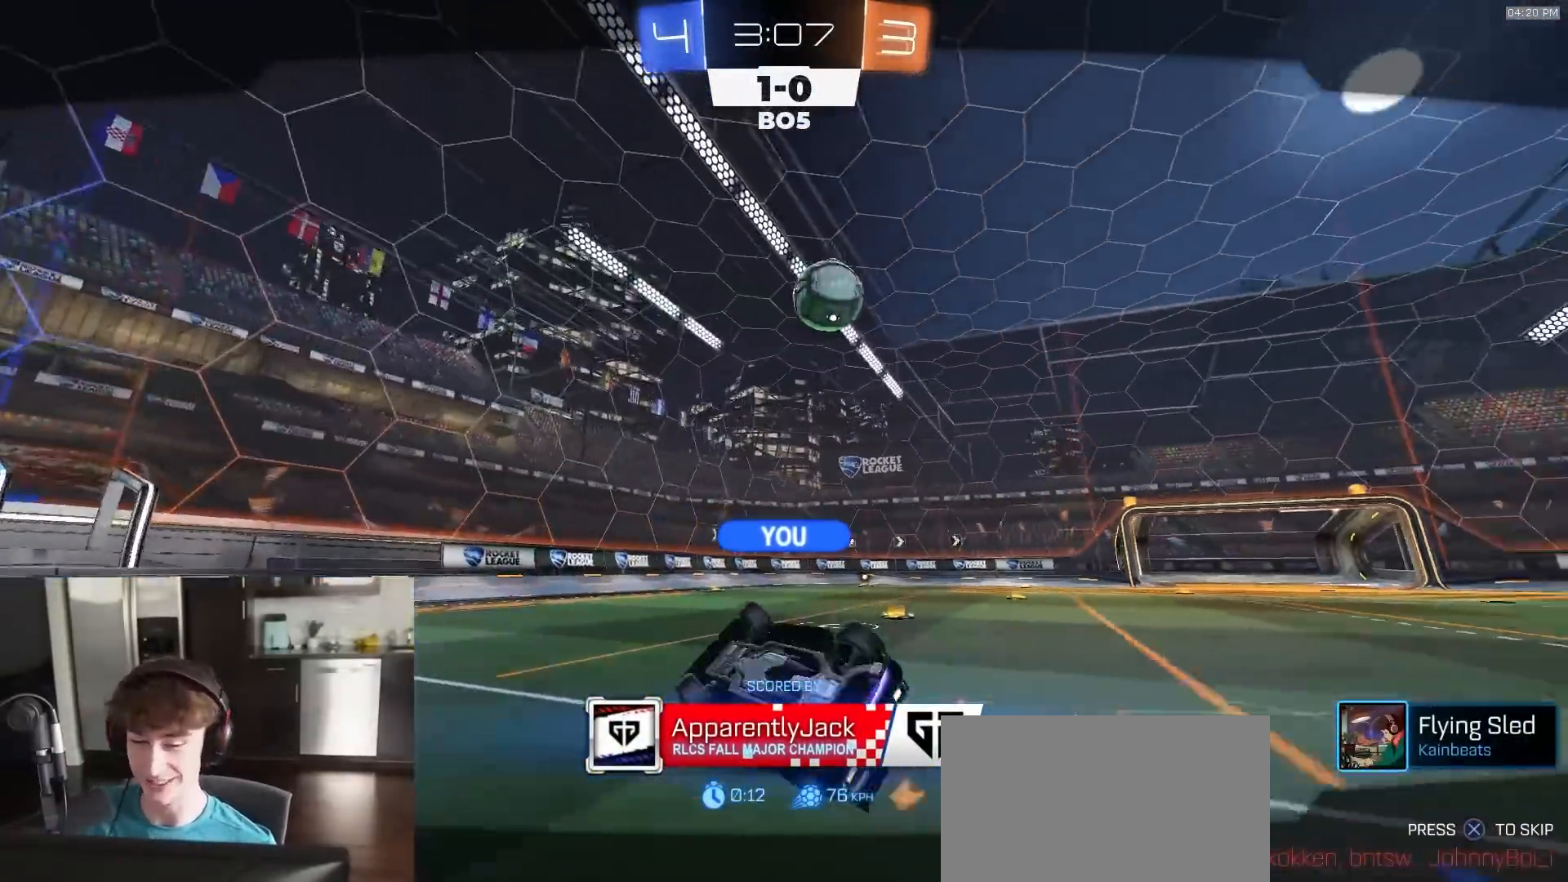
{"buttons": ["R2"], "left_stick": "center", "right_stick": "center", "events": []}
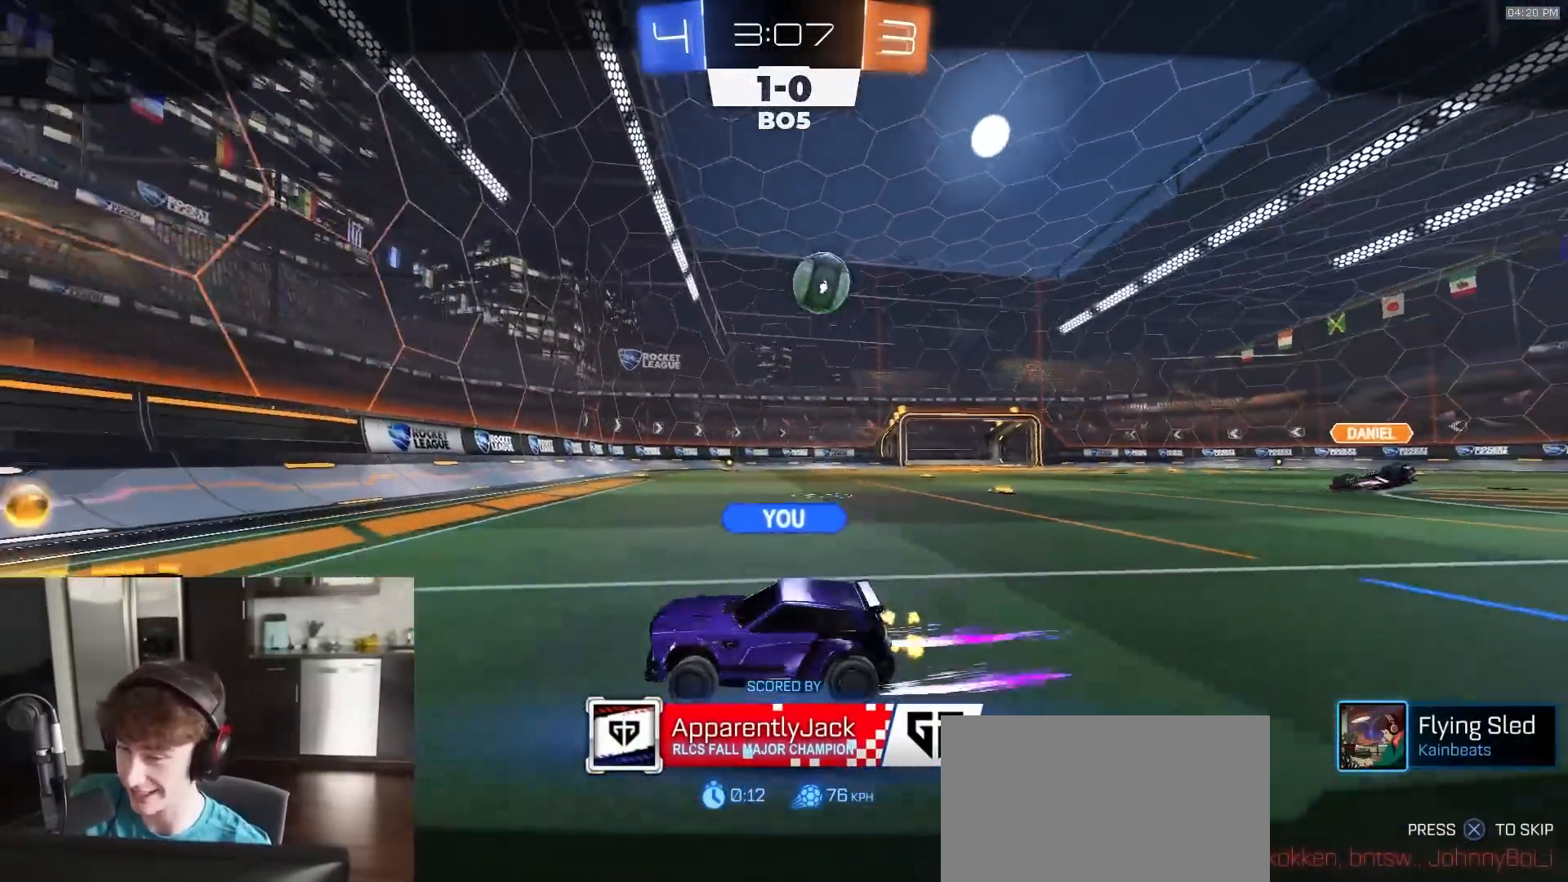
{"buttons": ["R2"], "left_stick": "center", "right_stick": "center", "events": []}
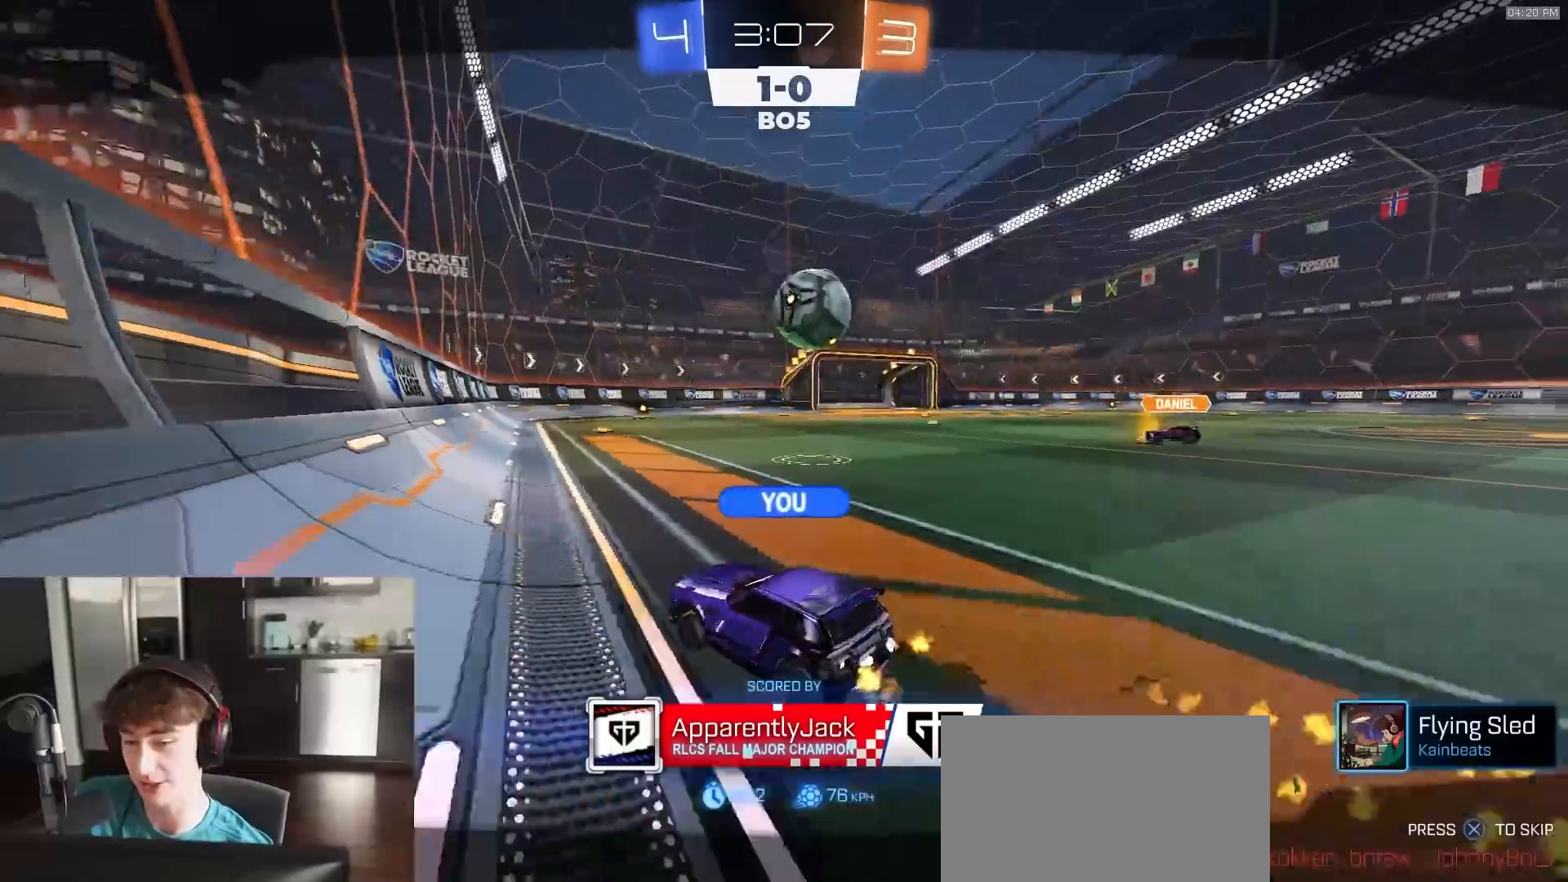
{"buttons": ["R2"], "left_stick": "center", "right_stick": "center", "events": []}
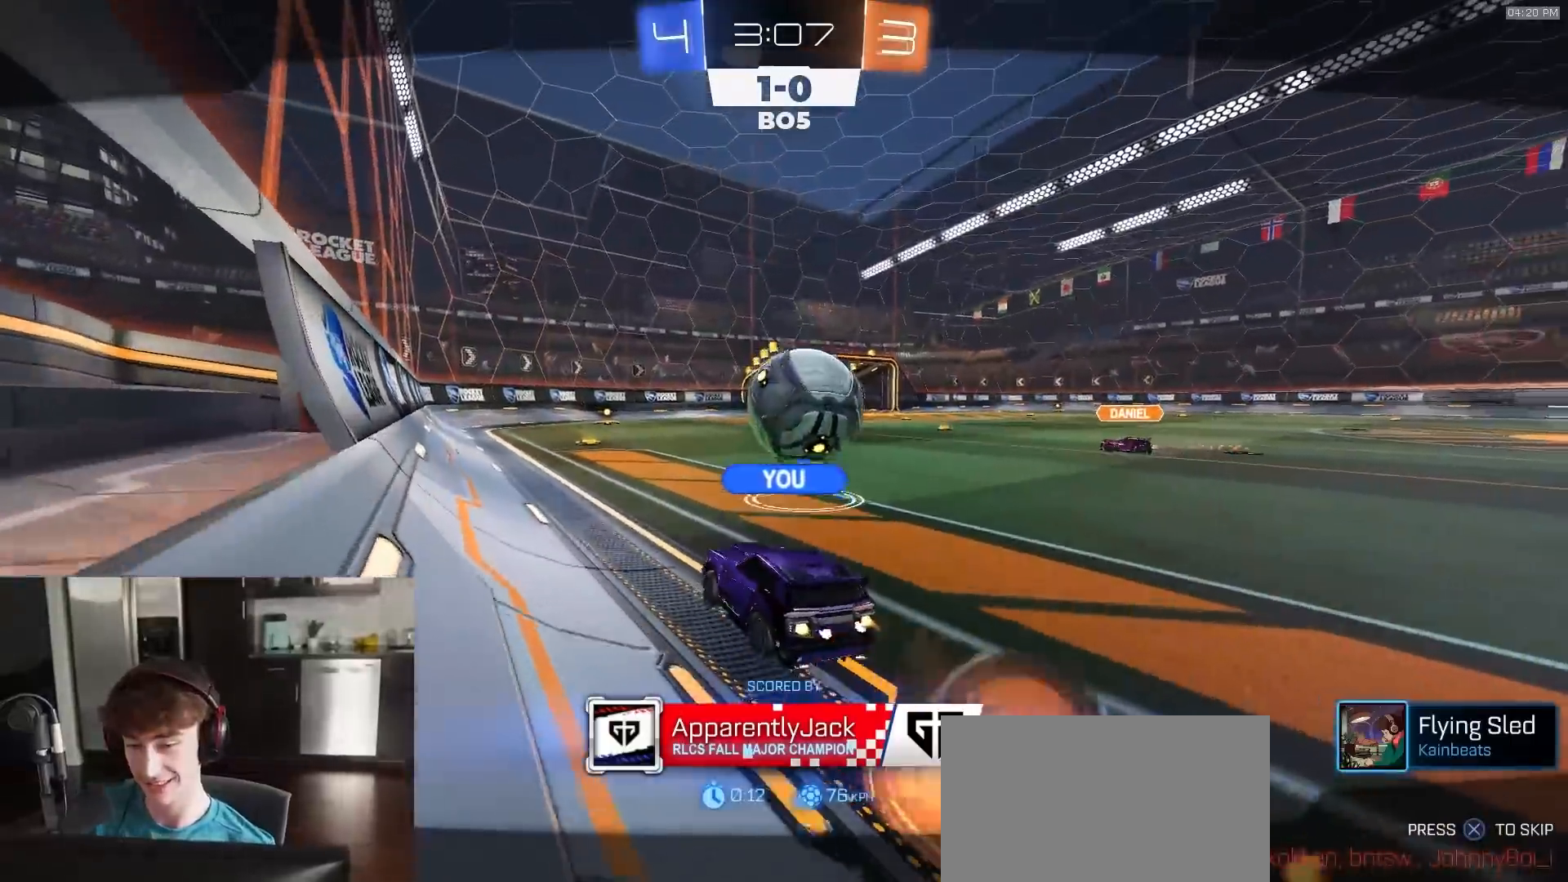
{"buttons": ["R2"], "left_stick": "center", "right_stick": "center", "events": []}